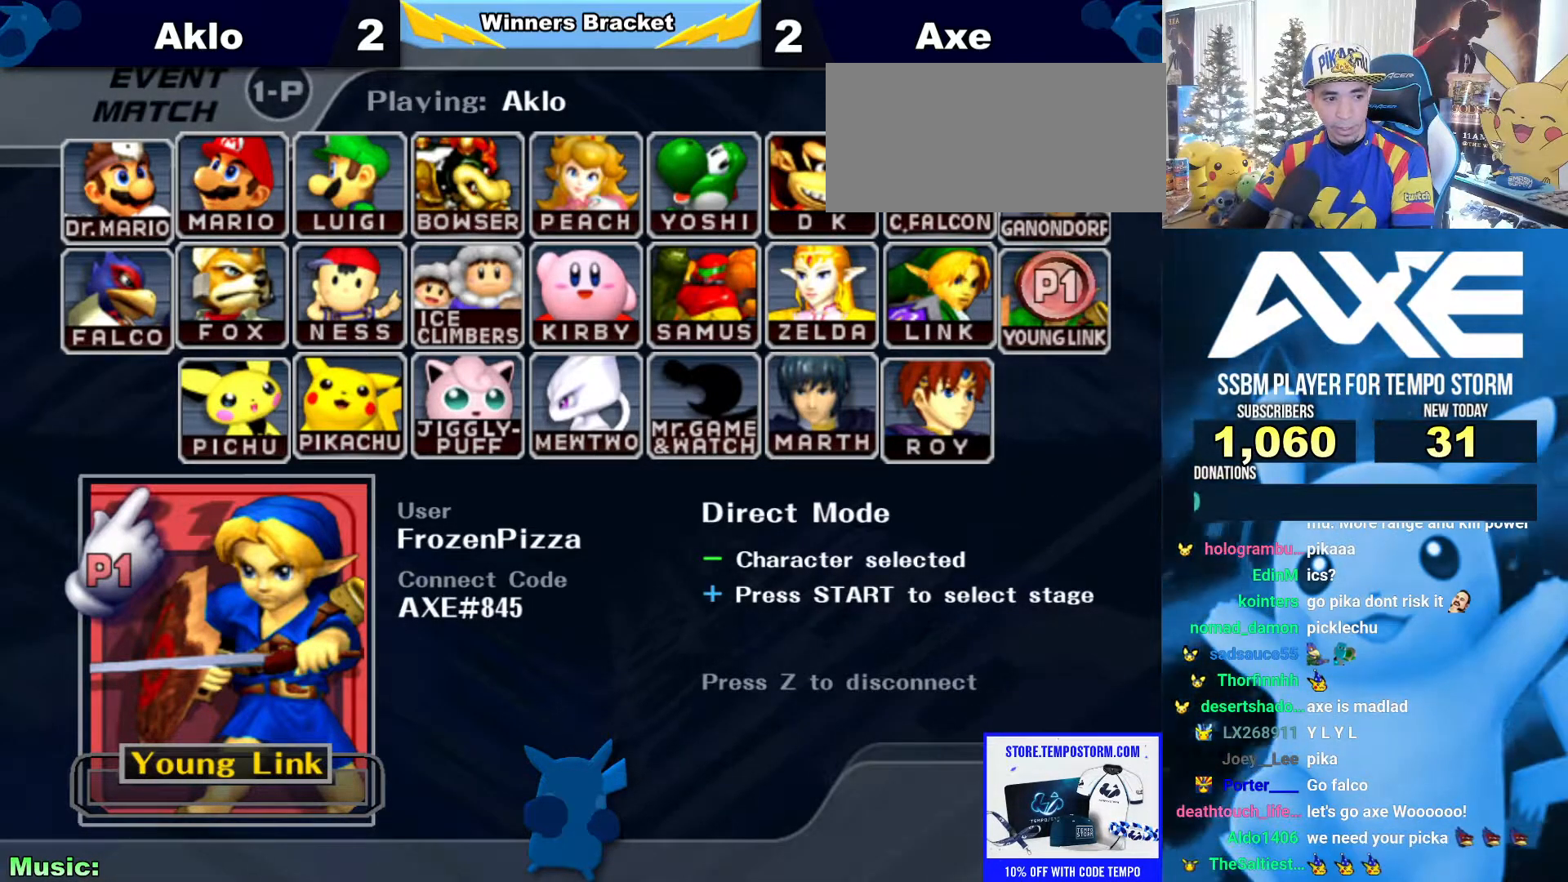
Gameplay with a controller (Nintendo layout); each line is a JSON object with the inputs held at the frame after it. "events" lists button and stick changes between this image and that frame as [ms after this image, input, new state], when the widget could be followed in between. Not read: L3 R3.
{"buttons": ["B"], "left_stick": "center", "right_stick": "center", "events": []}
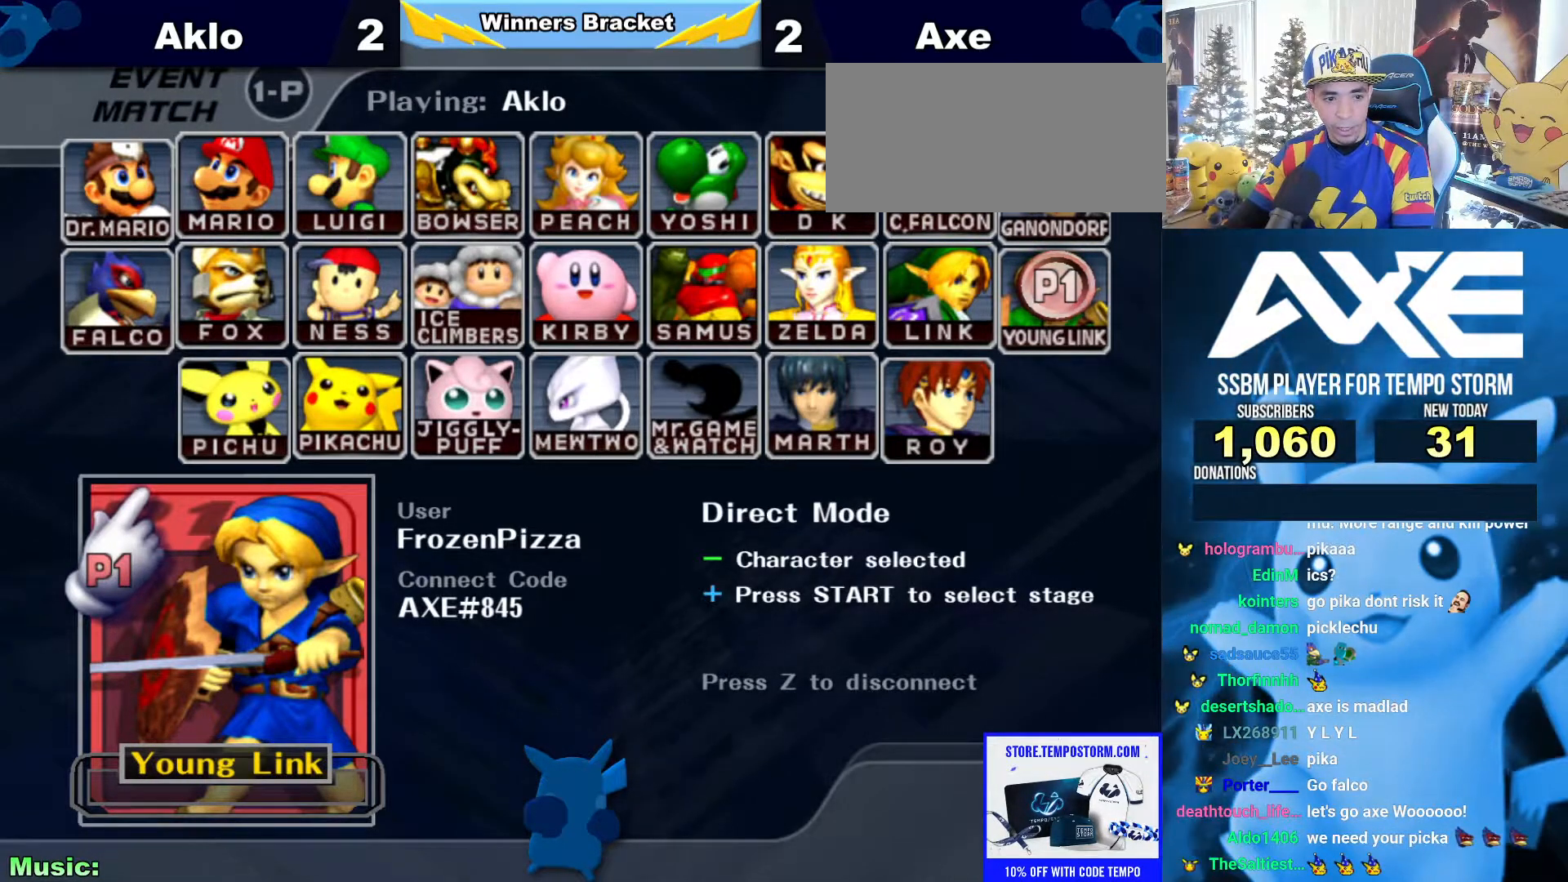
{"buttons": ["B"], "left_stick": "center", "right_stick": "center", "events": []}
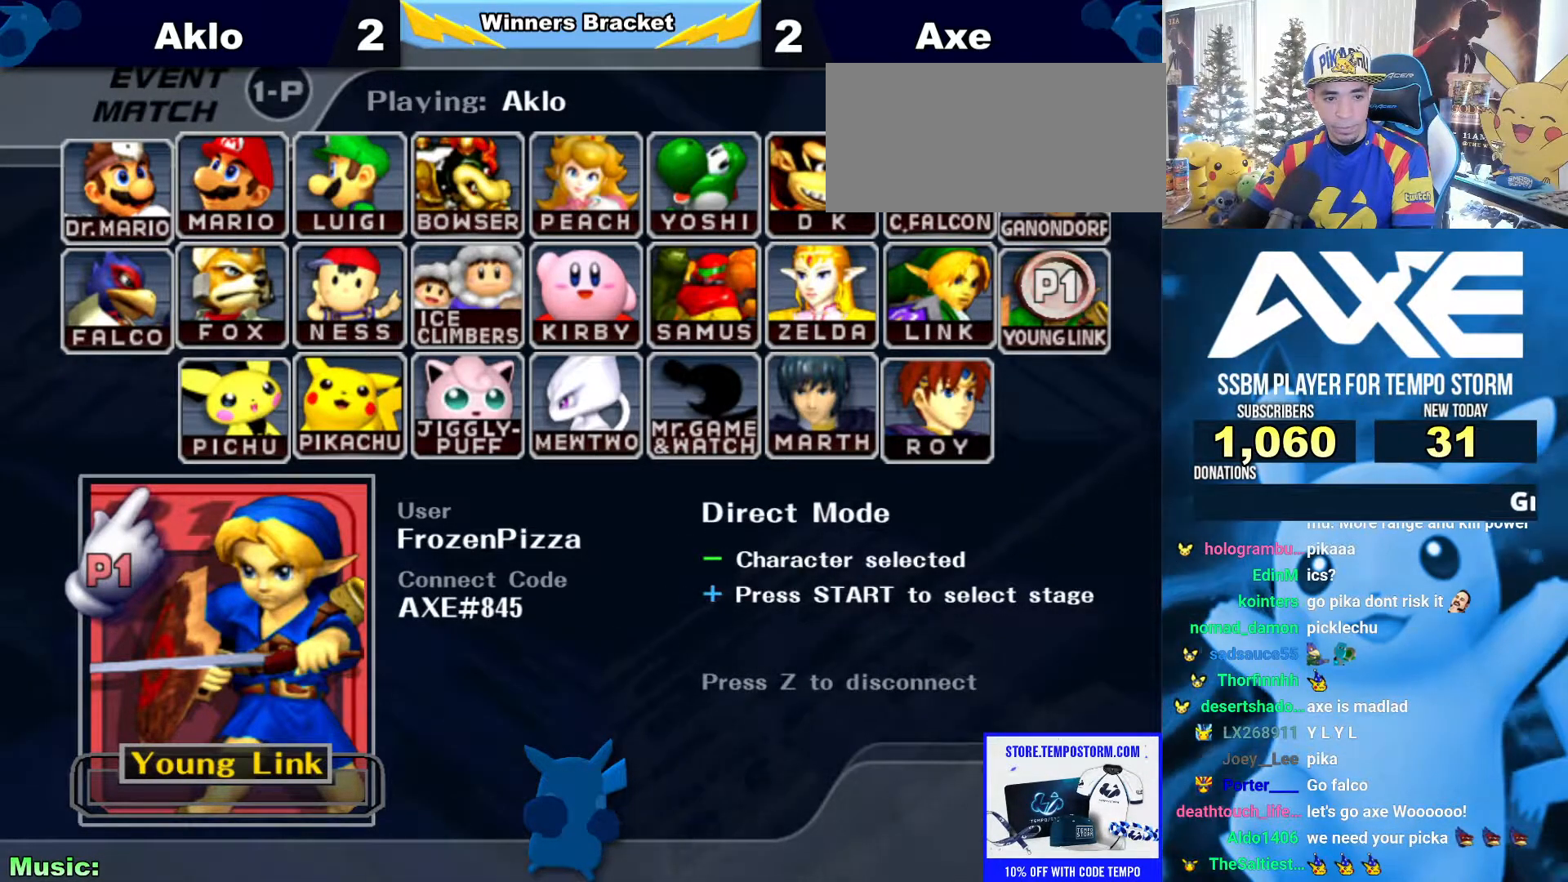
{"buttons": ["B"], "left_stick": "center", "right_stick": "center", "events": []}
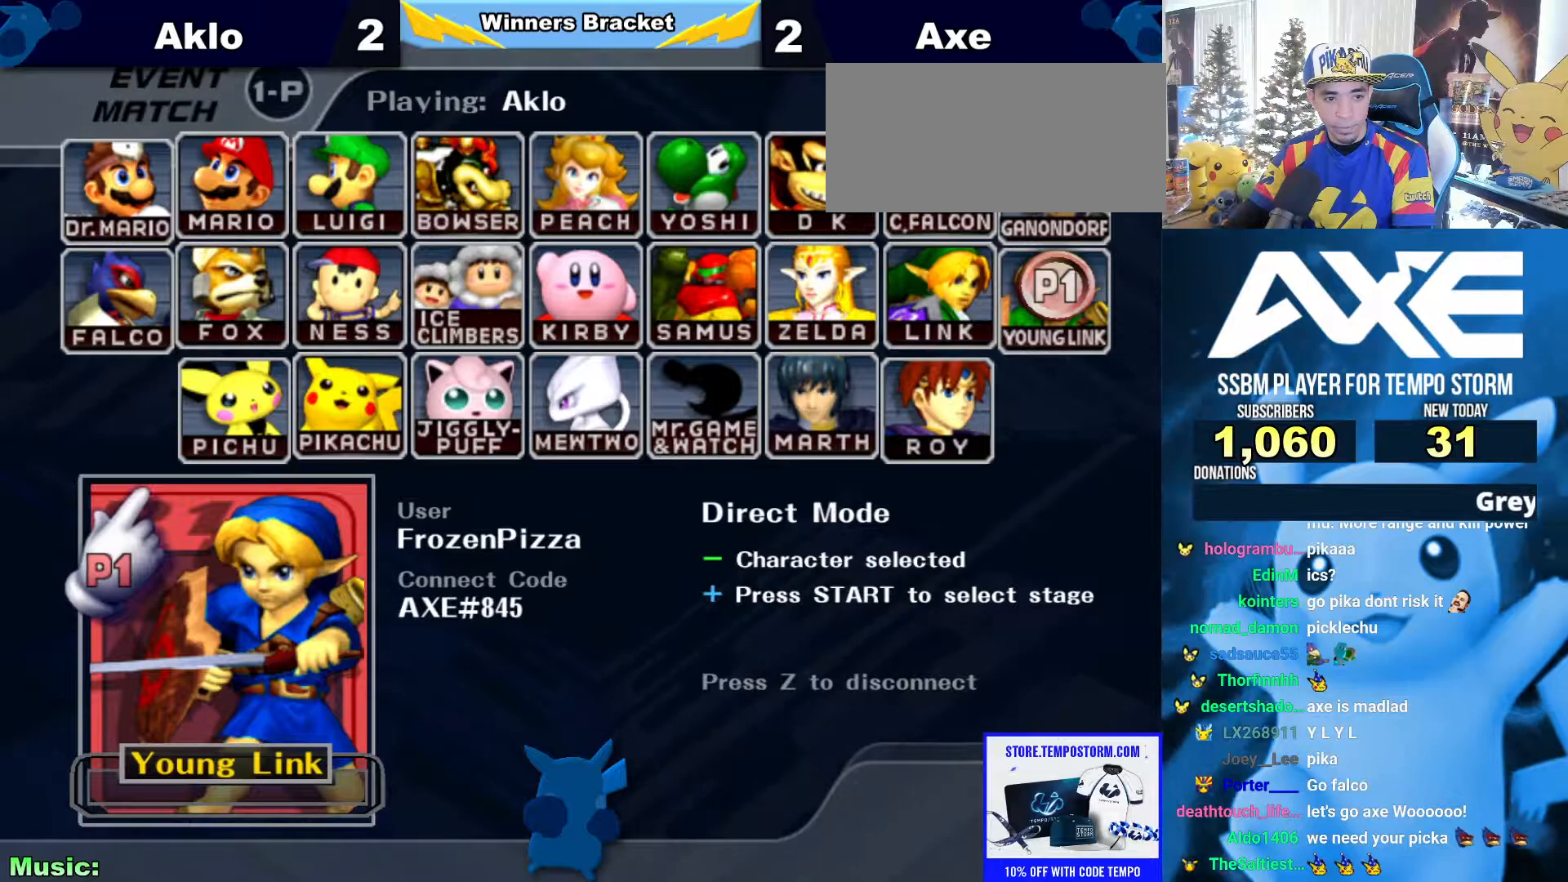
{"buttons": ["B"], "left_stick": "center", "right_stick": "center", "events": []}
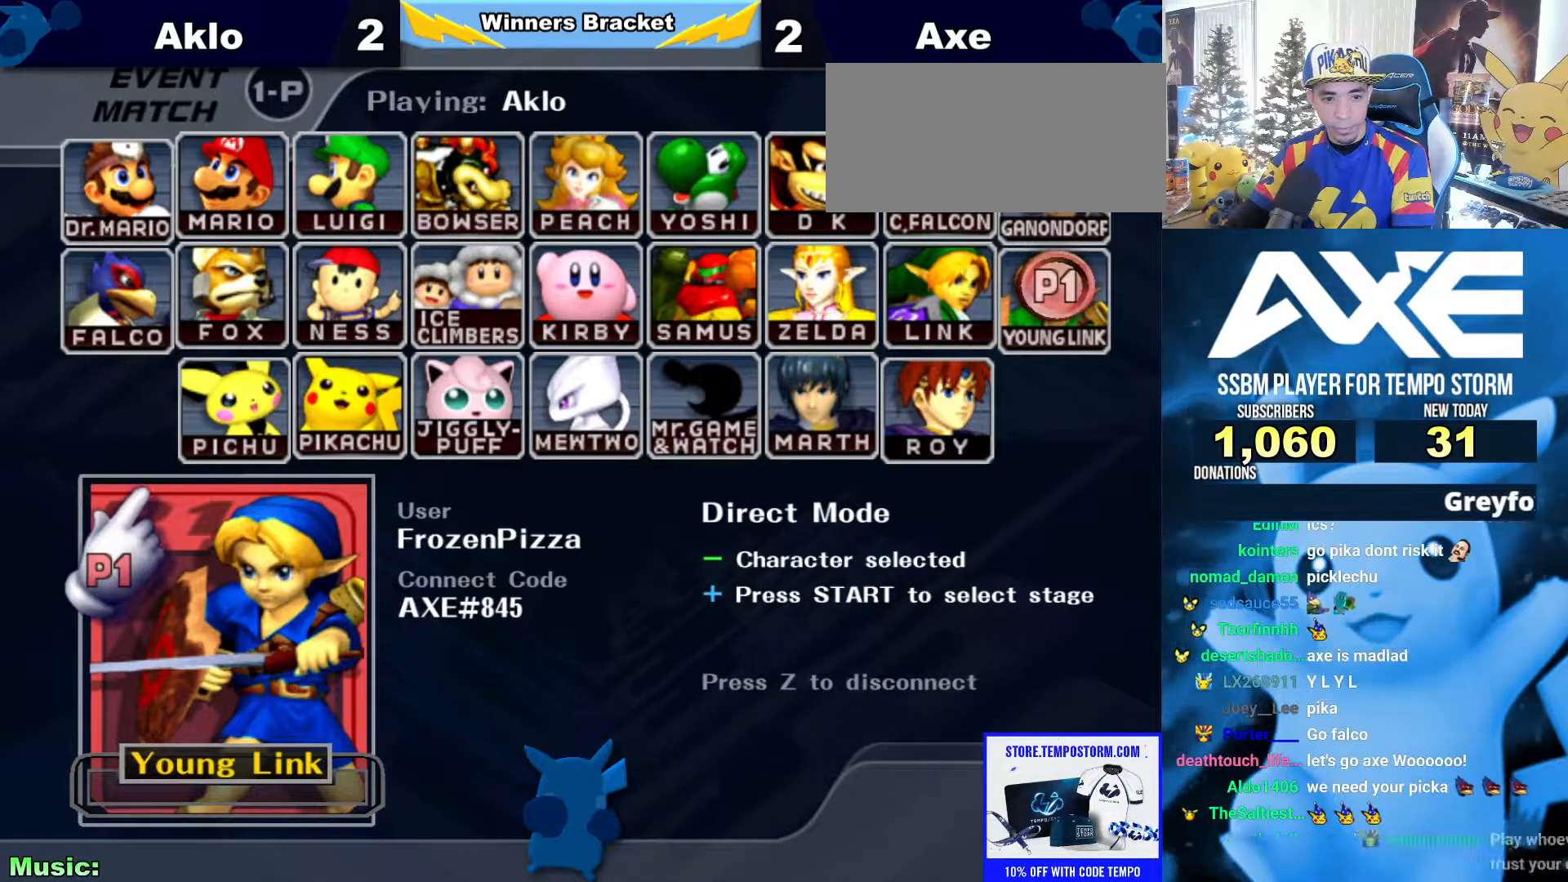
{"buttons": ["B"], "left_stick": "center", "right_stick": "center", "events": []}
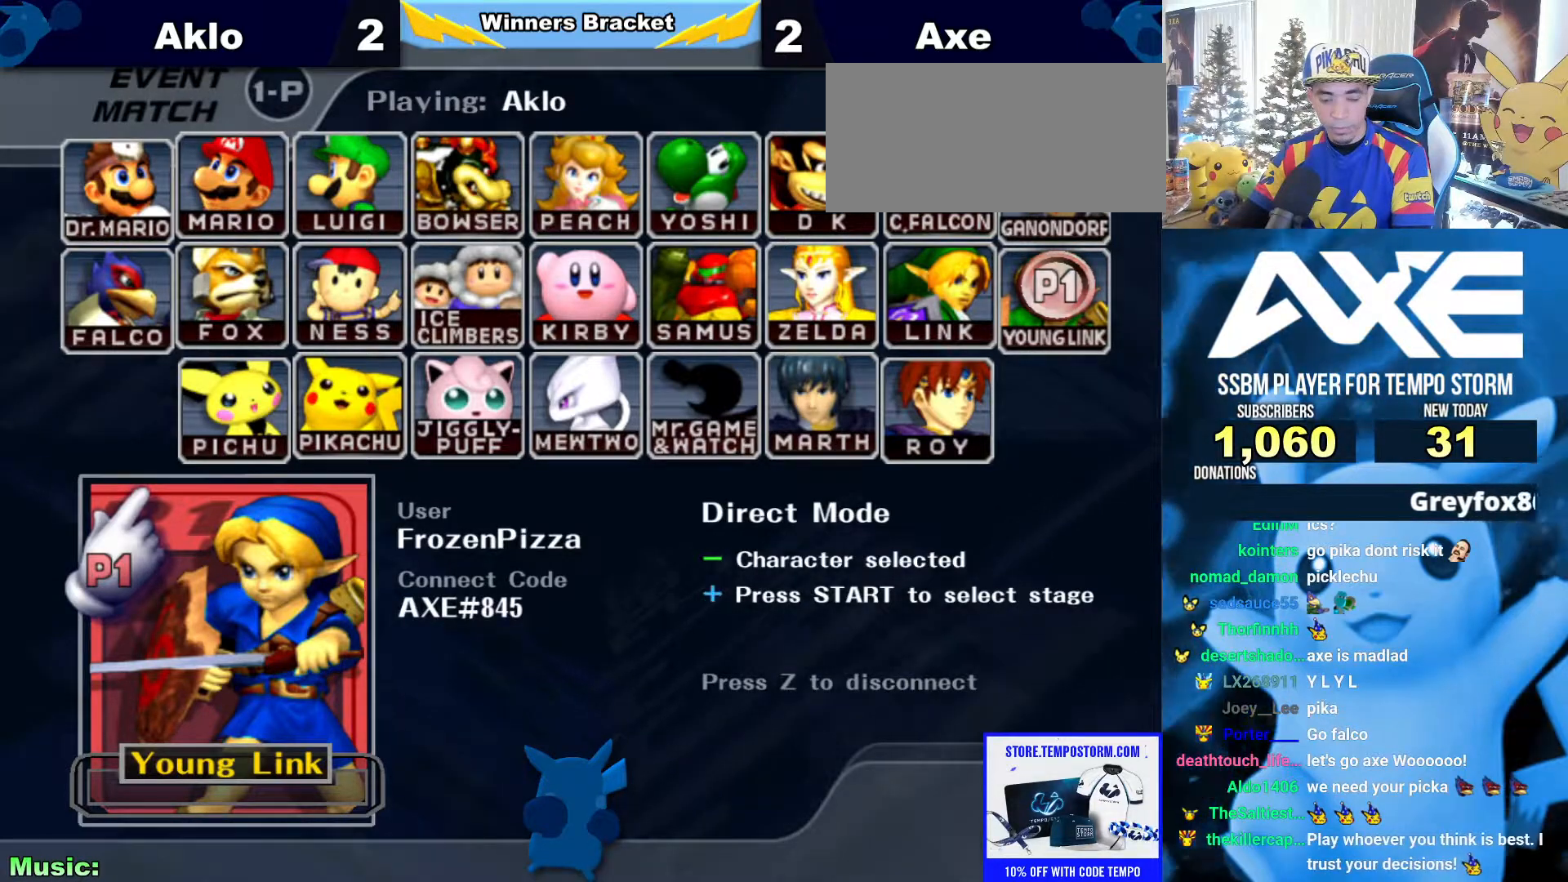
{"buttons": ["B"], "left_stick": "center", "right_stick": "center", "events": []}
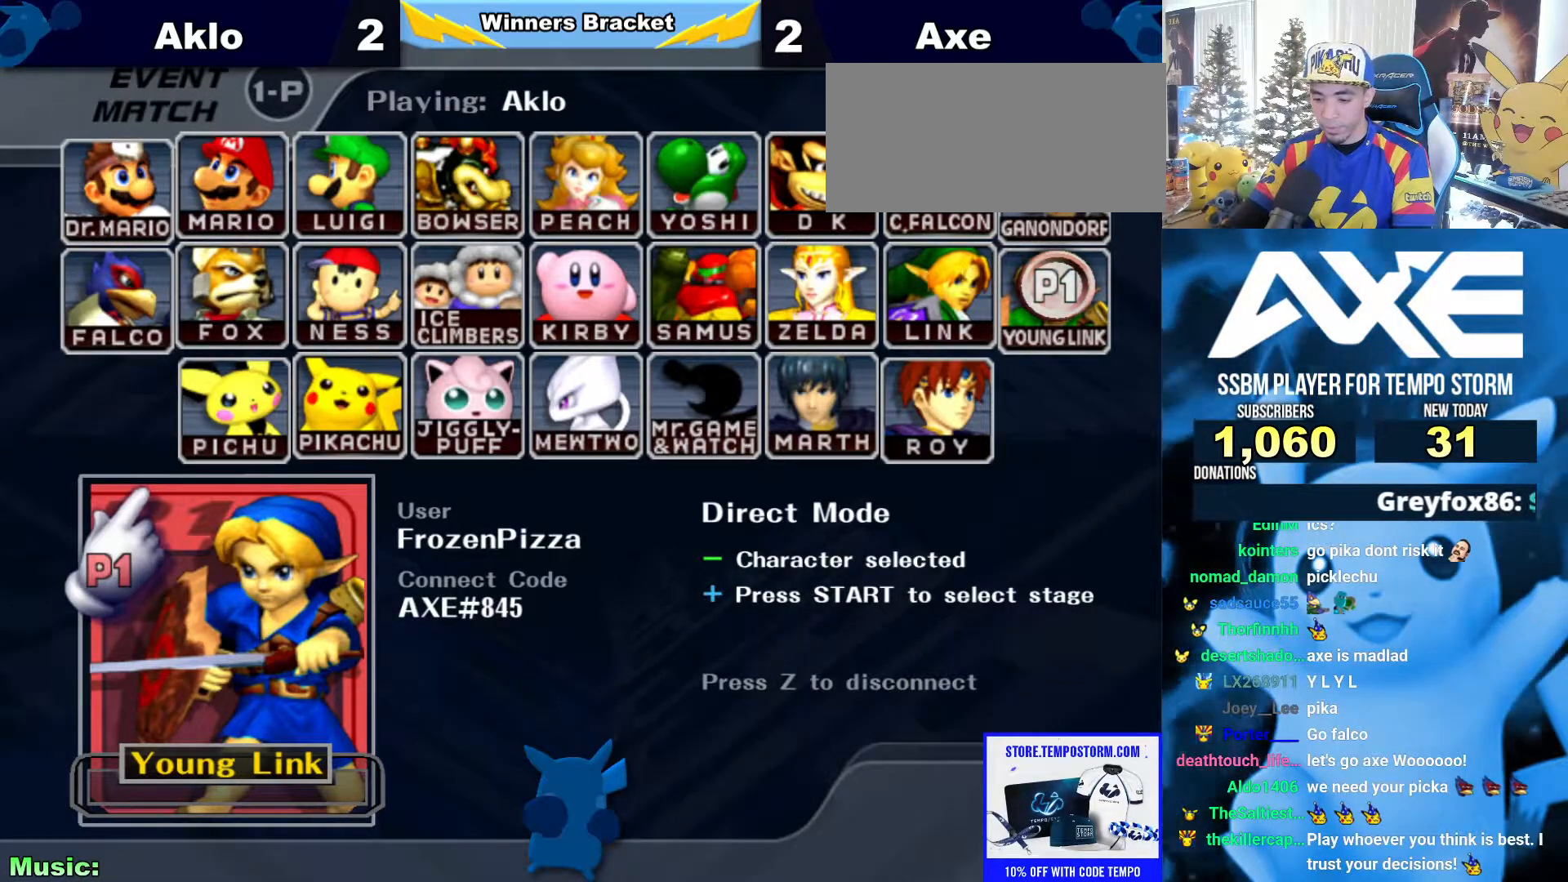
{"buttons": ["B"], "left_stick": "center", "right_stick": "center", "events": []}
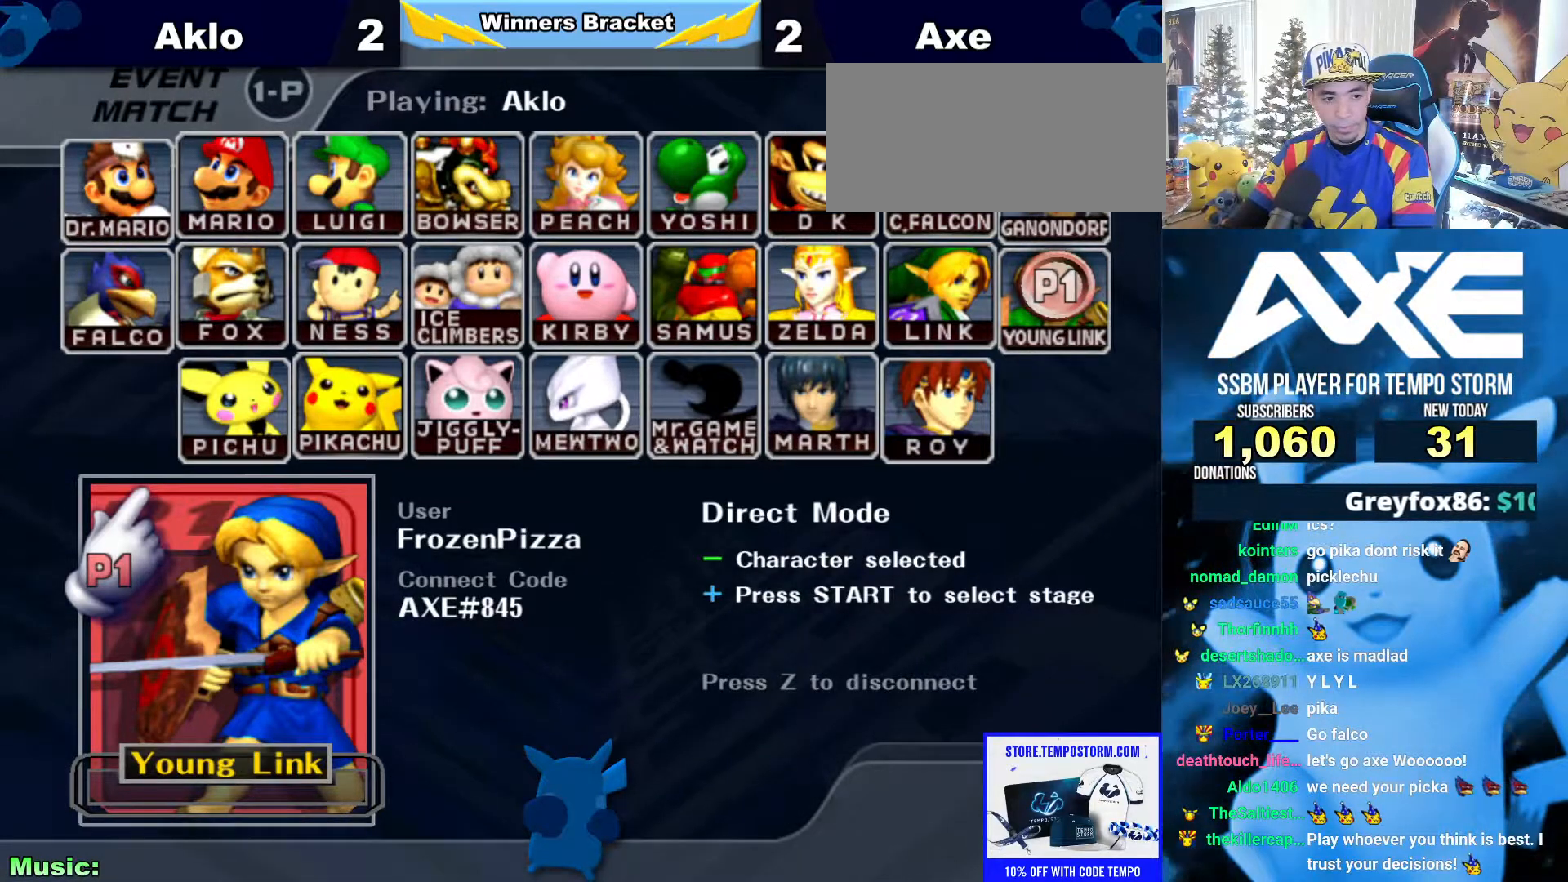
{"buttons": ["B"], "left_stick": "center", "right_stick": "center", "events": []}
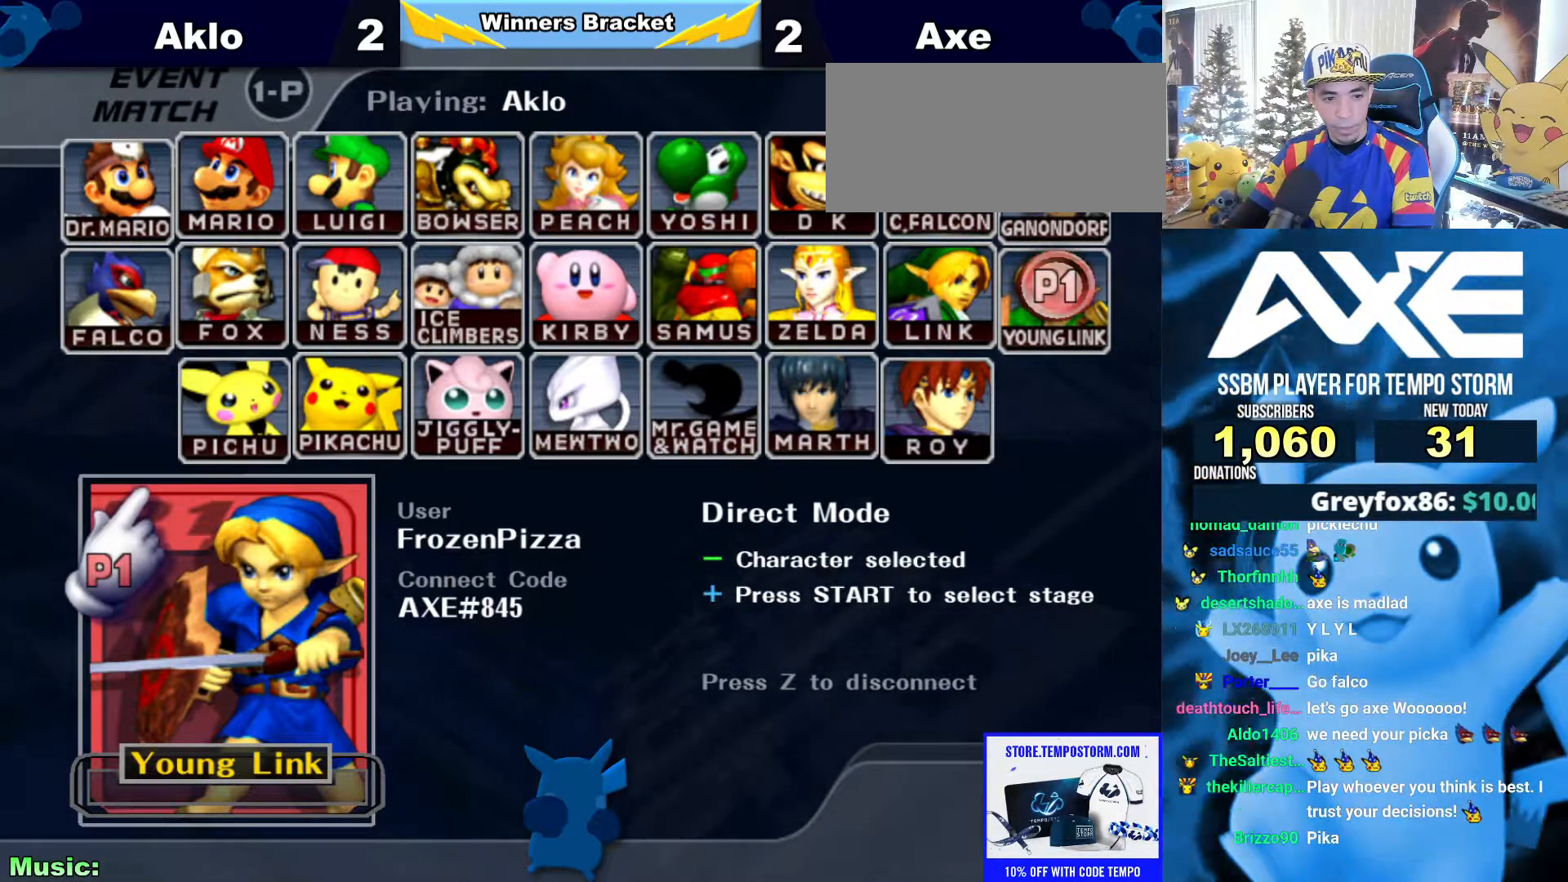
{"buttons": ["B"], "left_stick": "center", "right_stick": "center", "events": []}
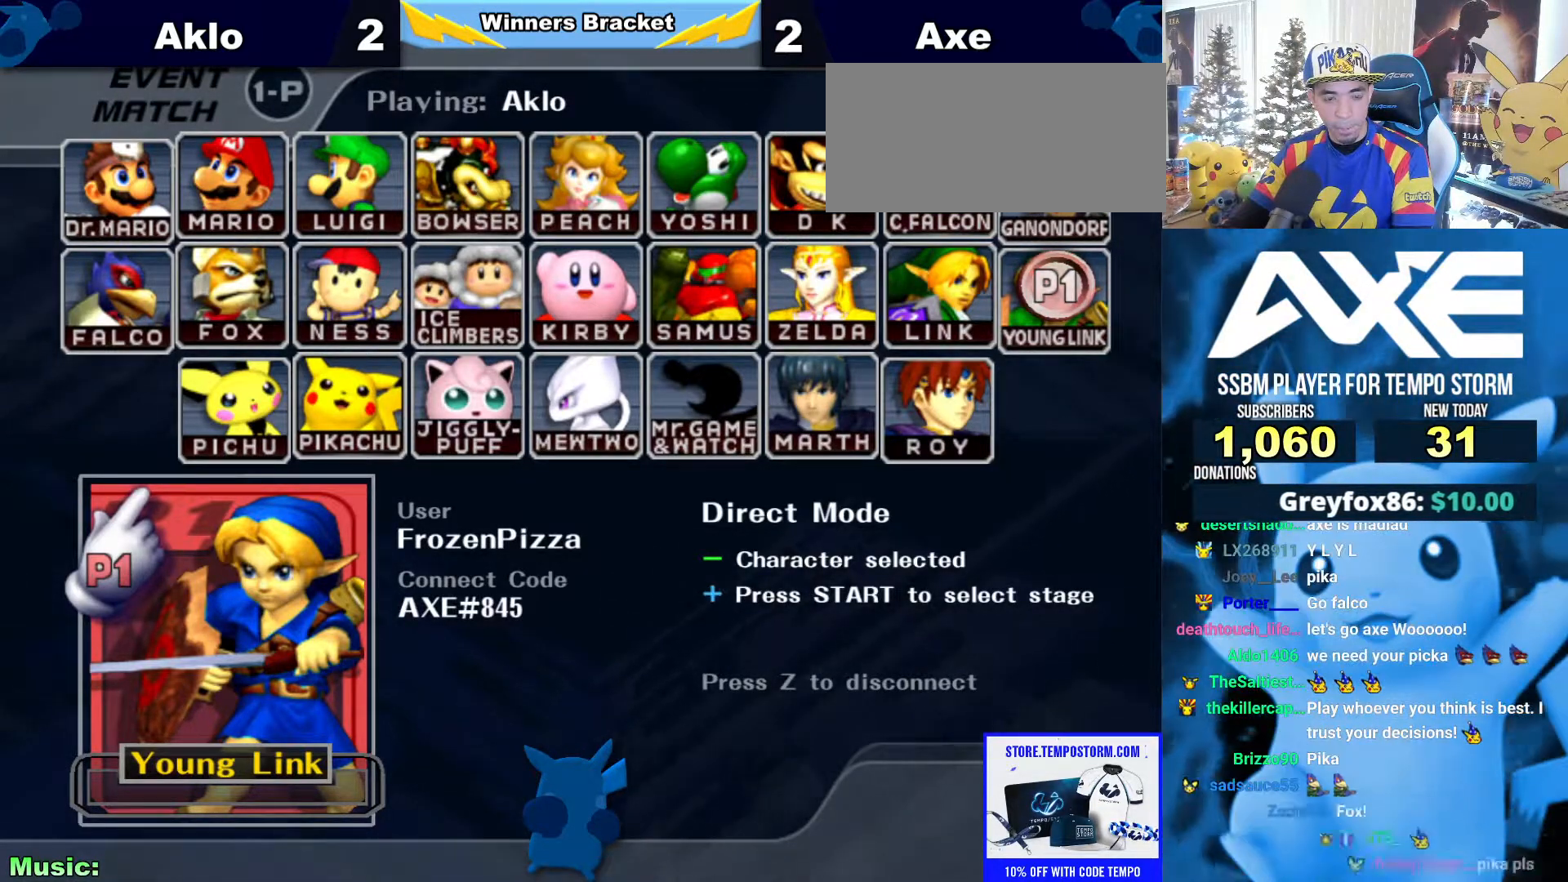
{"buttons": ["B"], "left_stick": "center", "right_stick": "center", "events": []}
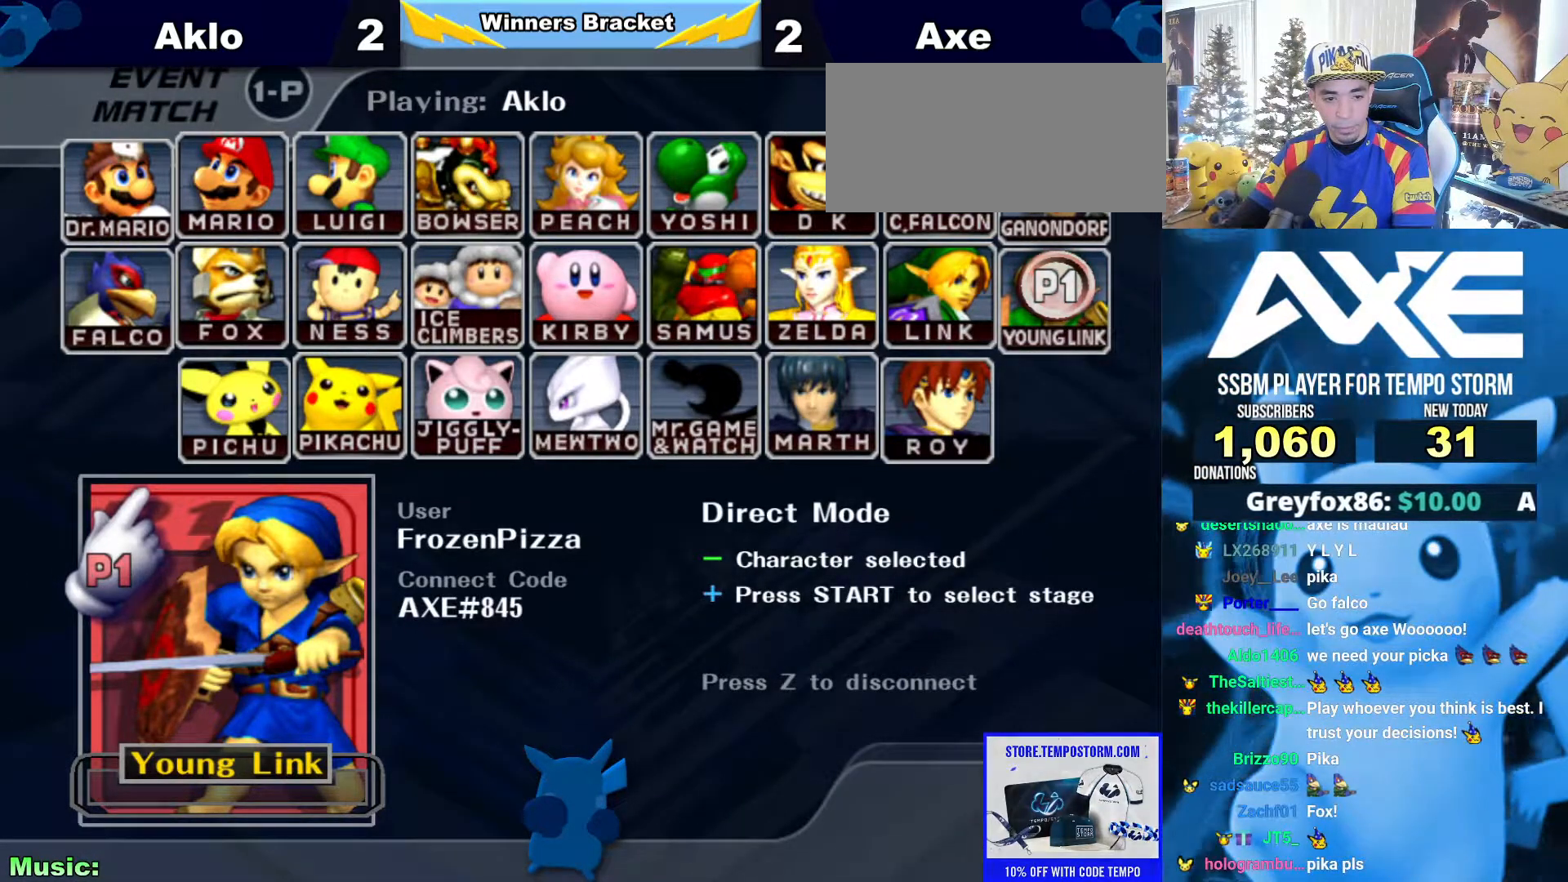
{"buttons": ["B"], "left_stick": "center", "right_stick": "center", "events": []}
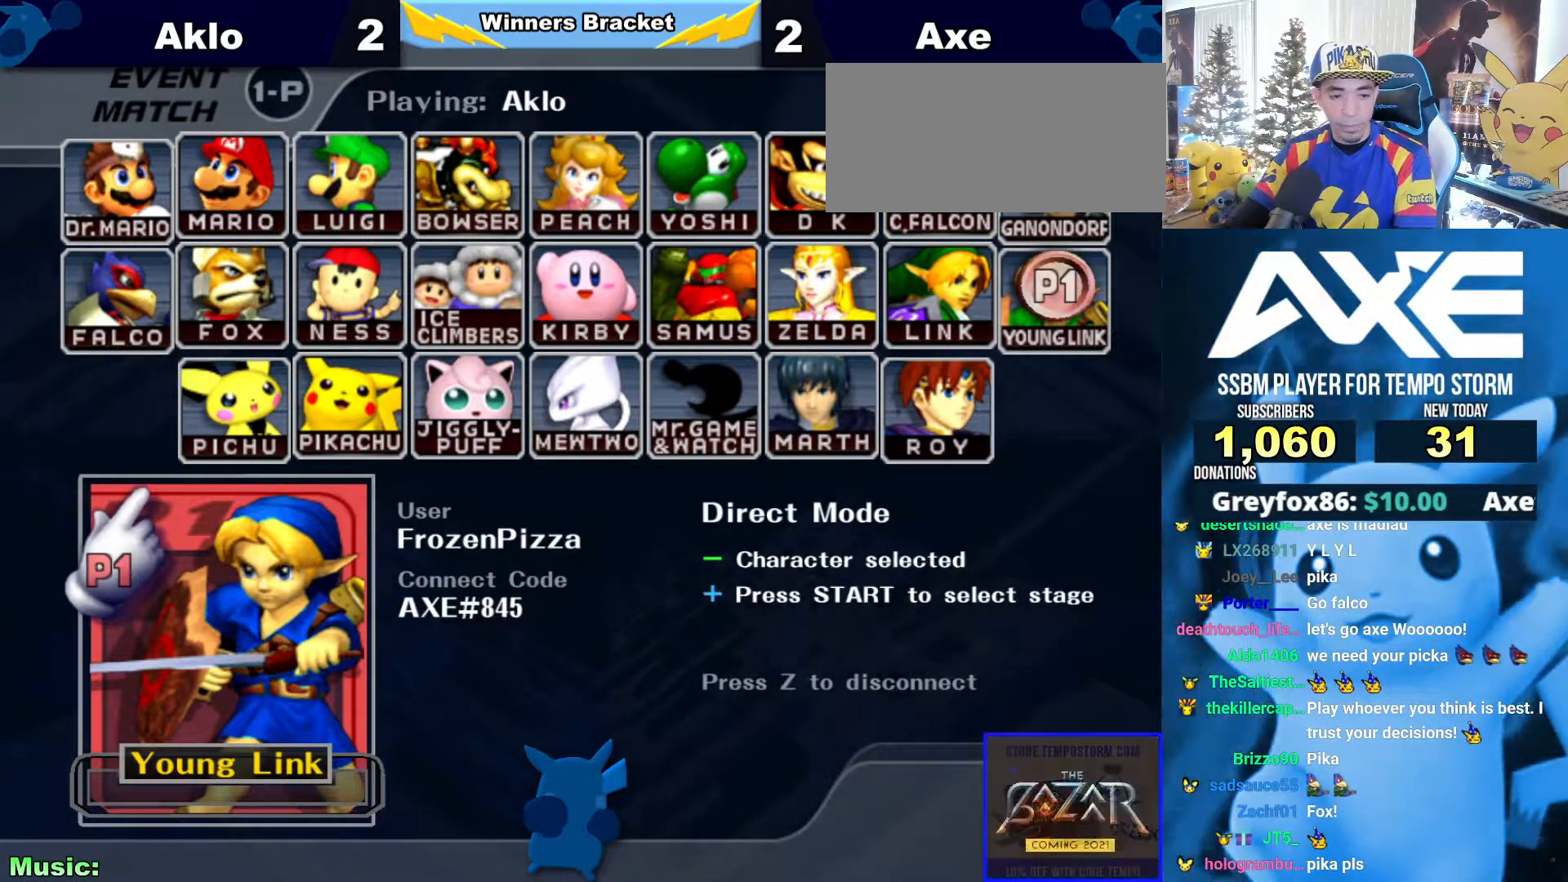
{"buttons": ["B"], "left_stick": "center", "right_stick": "center", "events": []}
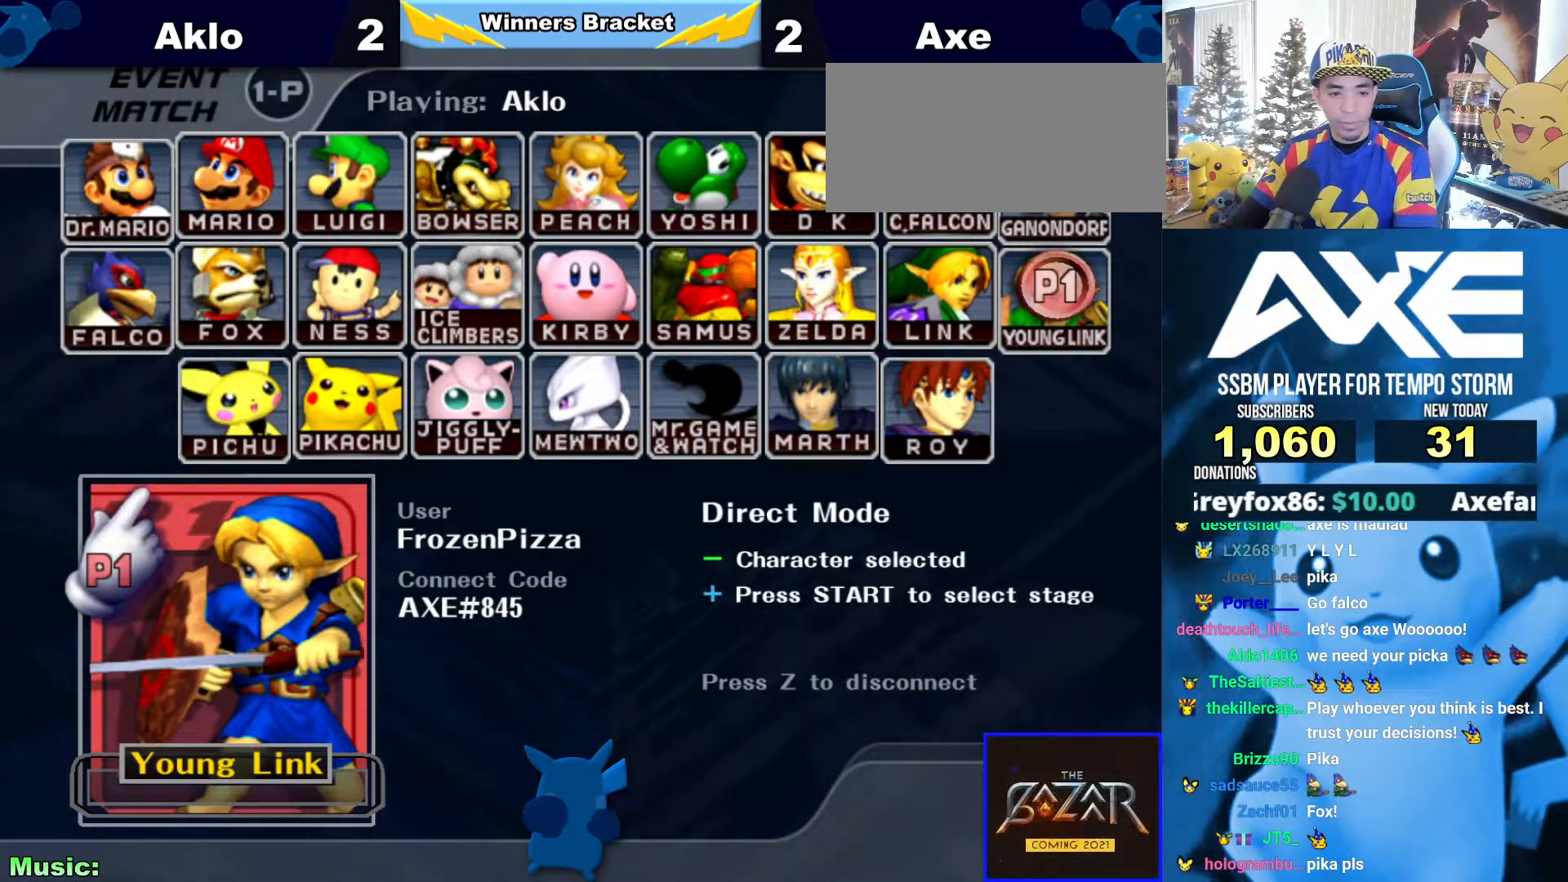
{"buttons": ["B"], "left_stick": "center", "right_stick": "center", "events": []}
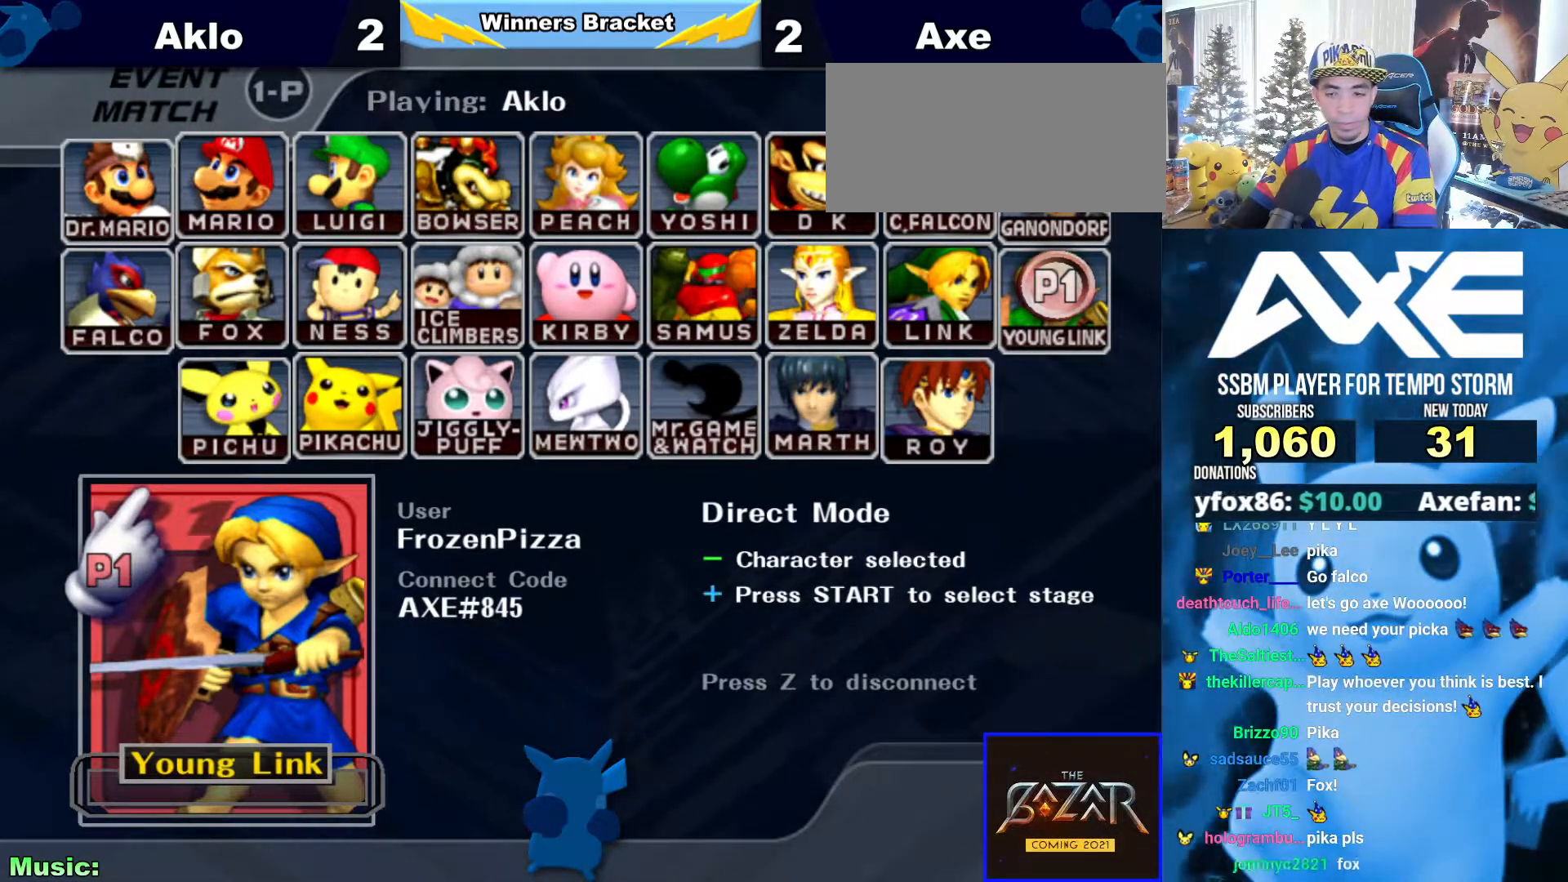
{"buttons": ["B"], "left_stick": "center", "right_stick": "center", "events": []}
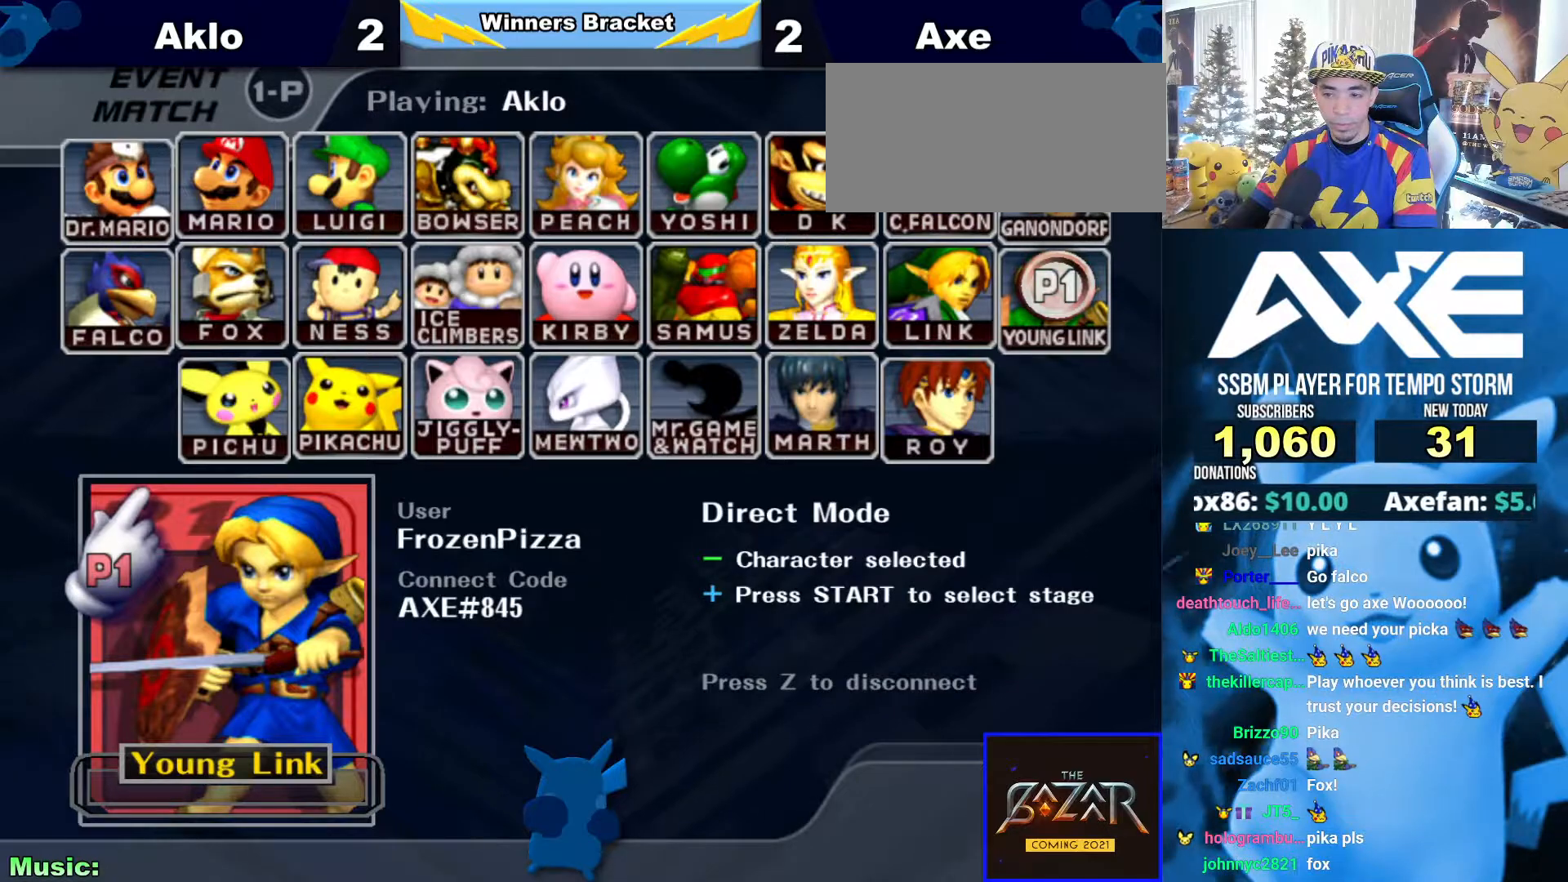
{"buttons": ["B"], "left_stick": "center", "right_stick": "center", "events": []}
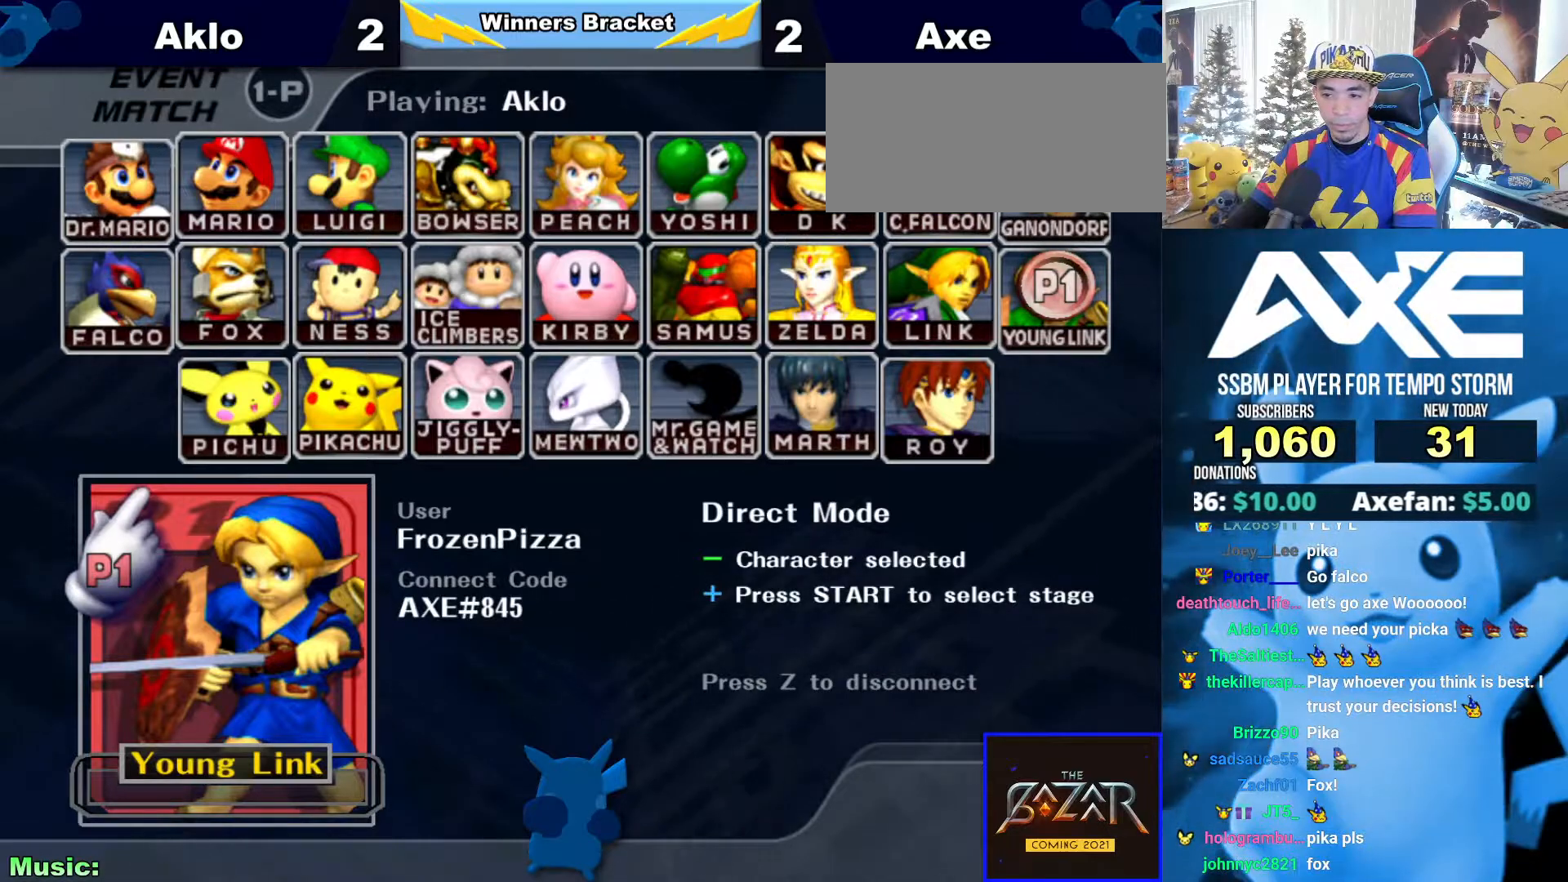
{"buttons": ["B"], "left_stick": "center", "right_stick": "center", "events": []}
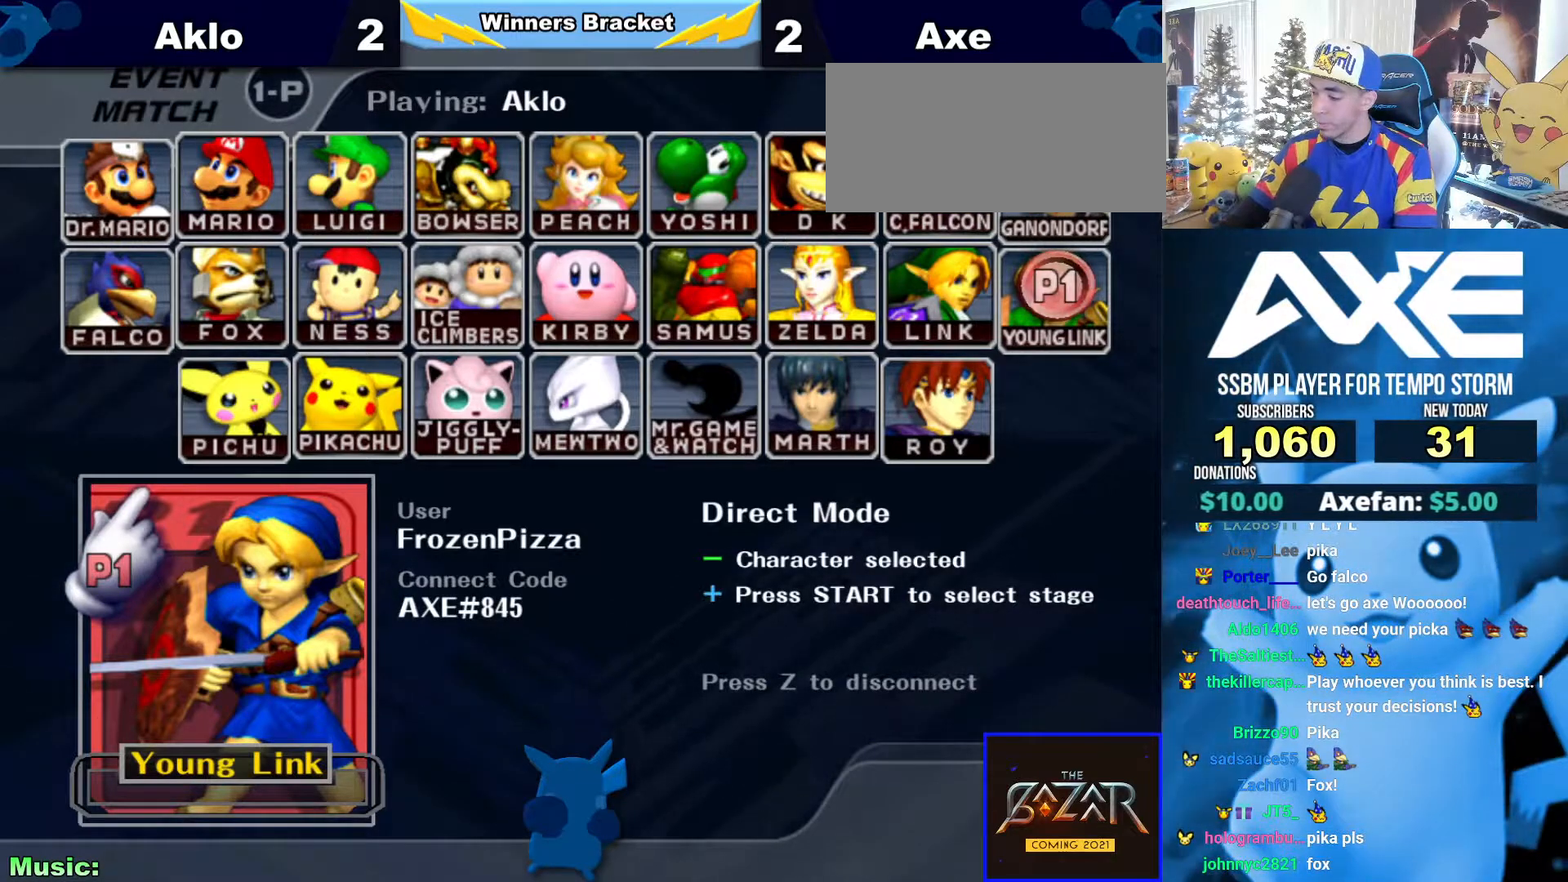
{"buttons": ["B"], "left_stick": "center", "right_stick": "center", "events": []}
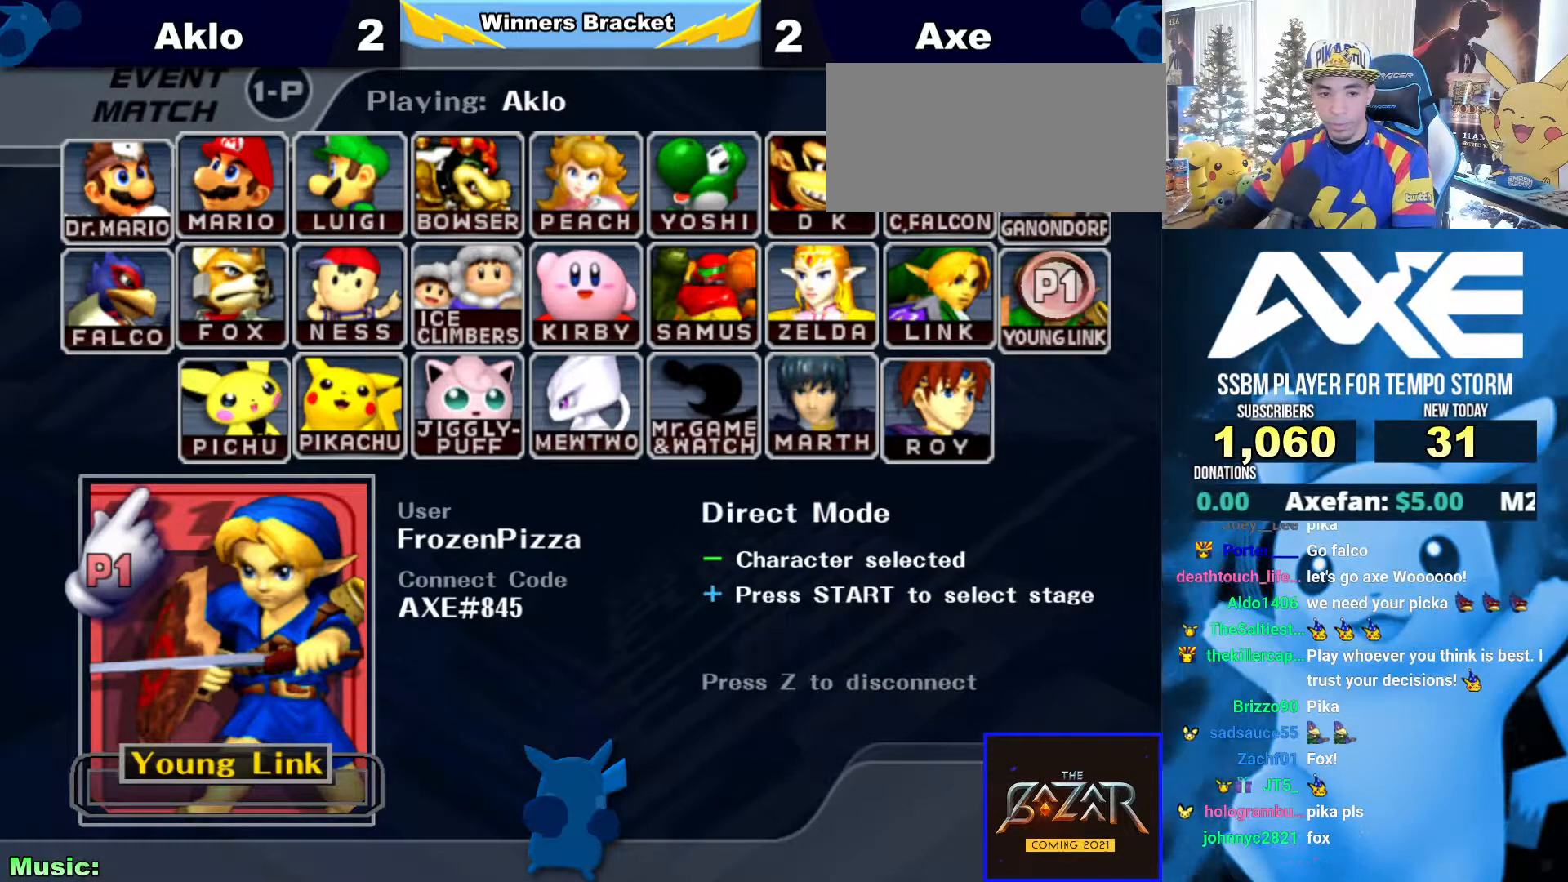
{"buttons": ["B"], "left_stick": "center", "right_stick": "center", "events": []}
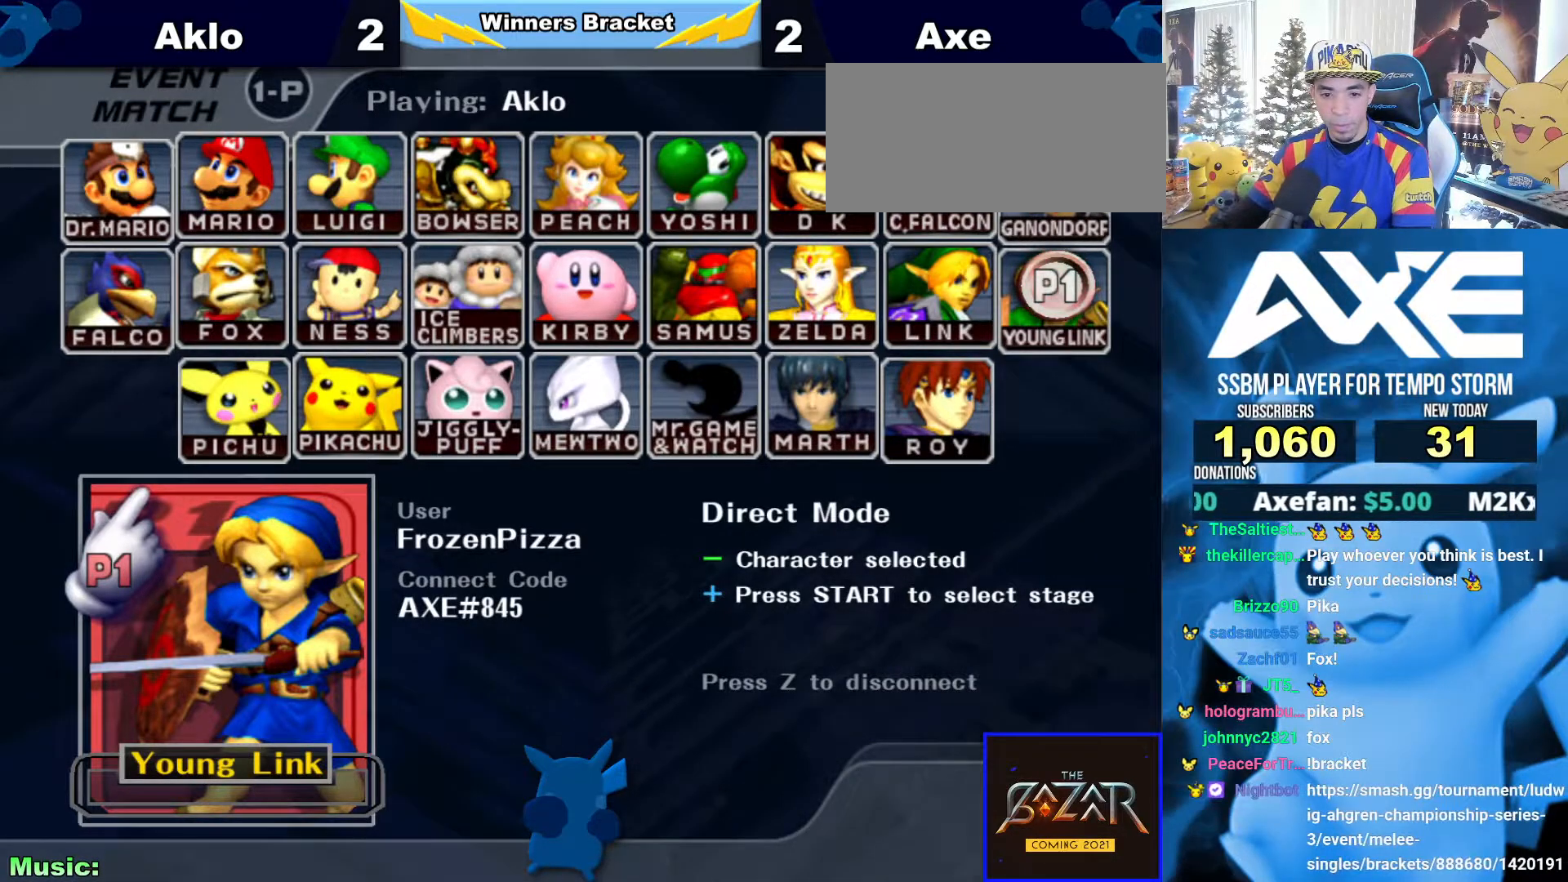
{"buttons": ["B"], "left_stick": "center", "right_stick": "center", "events": []}
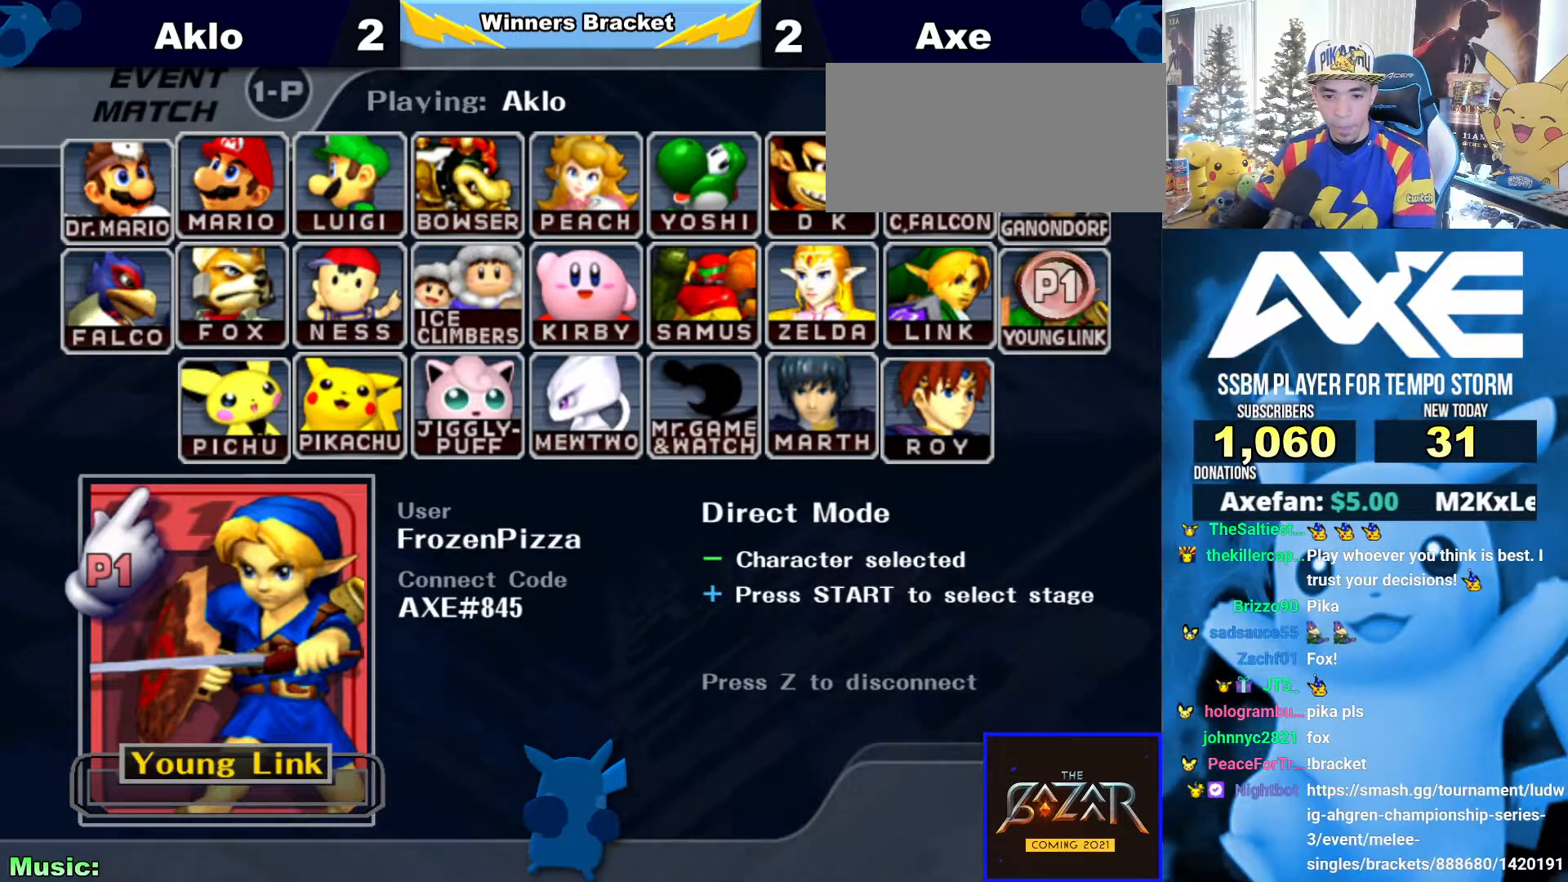
{"buttons": ["B"], "left_stick": "center", "right_stick": "center", "events": []}
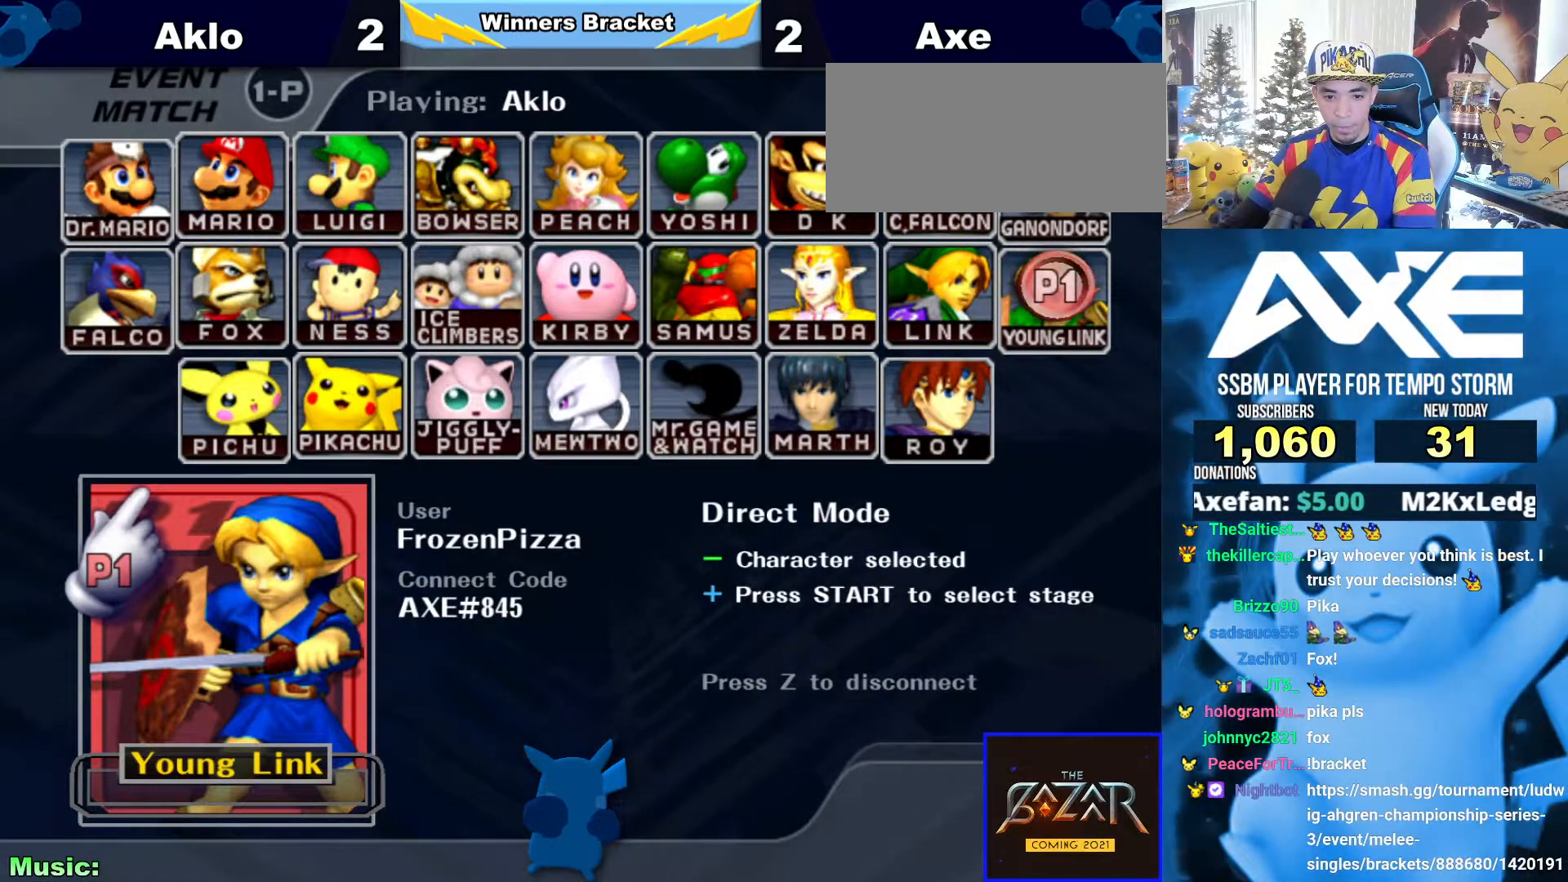
{"buttons": ["B"], "left_stick": "center", "right_stick": "center", "events": []}
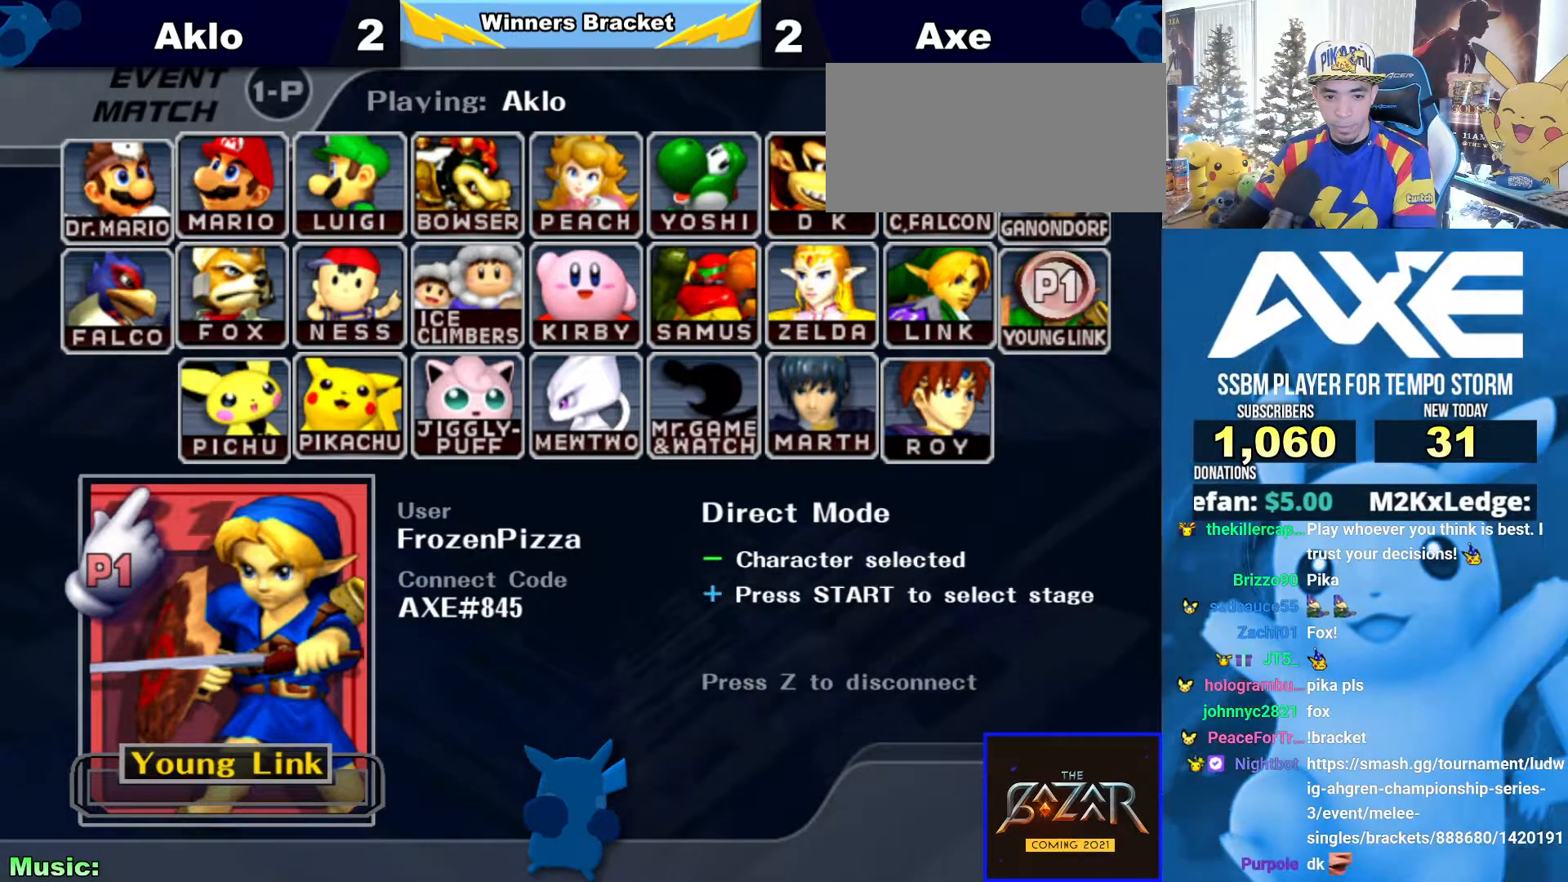
{"buttons": ["B"], "left_stick": "center", "right_stick": "center", "events": []}
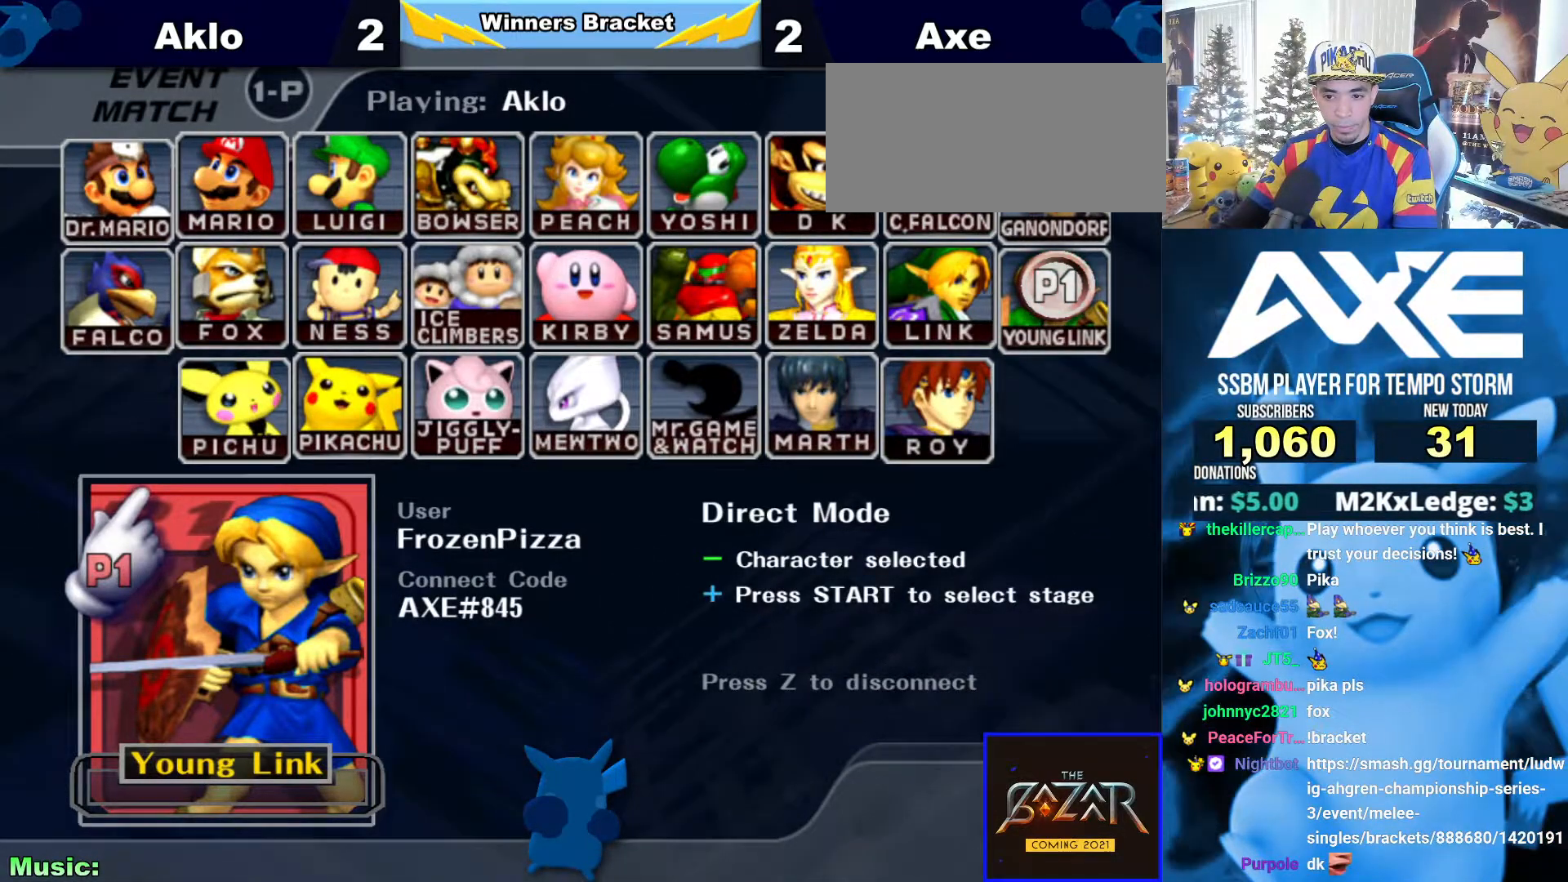
{"buttons": ["B"], "left_stick": "center", "right_stick": "center", "events": []}
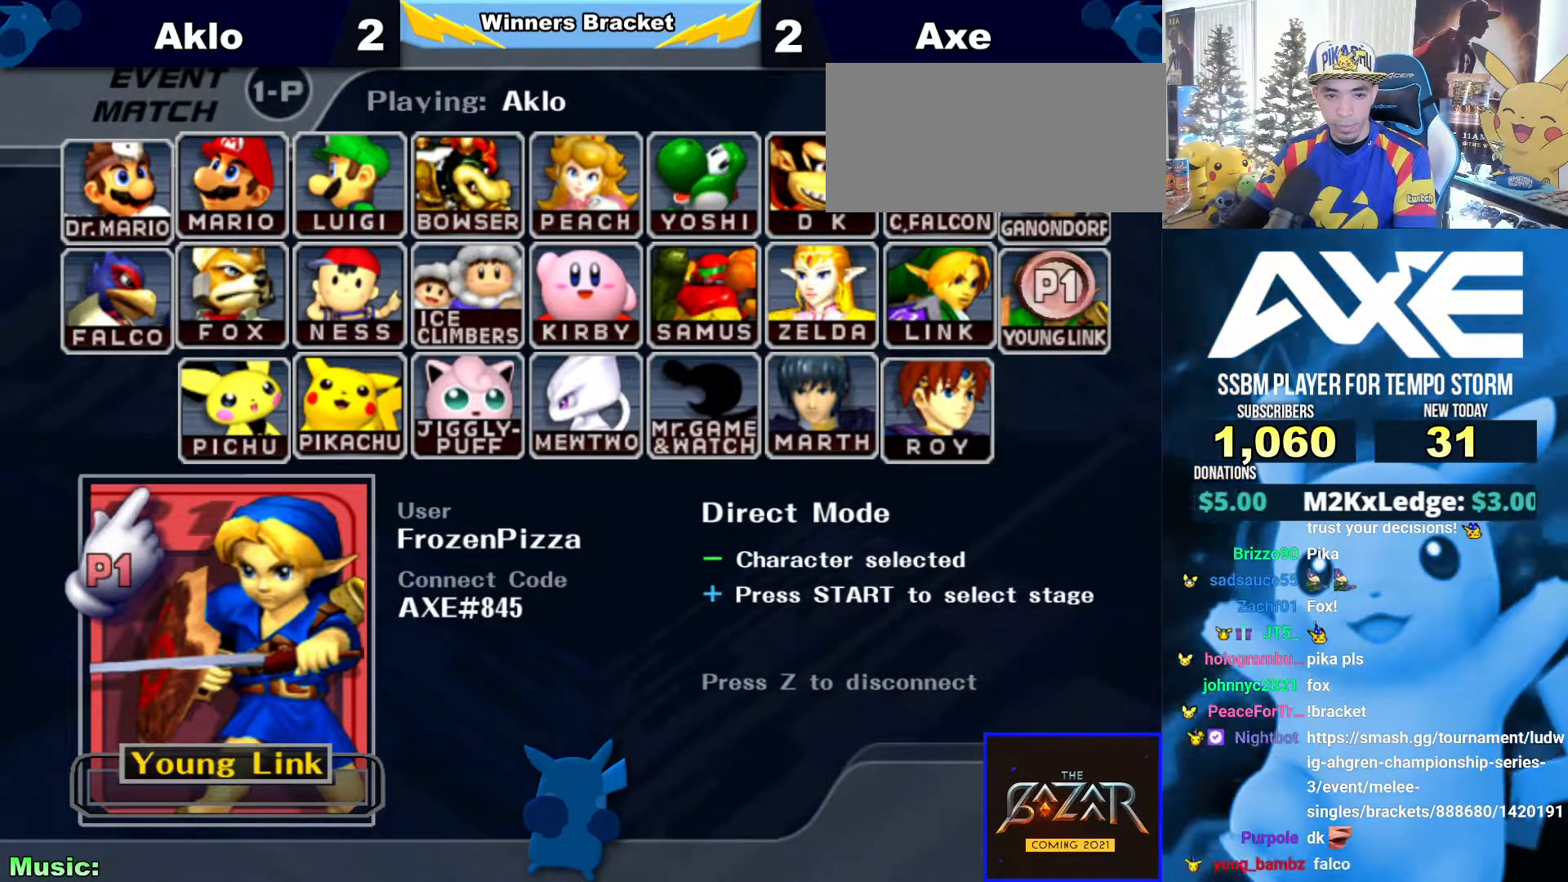
{"buttons": ["B"], "left_stick": "center", "right_stick": "center", "events": []}
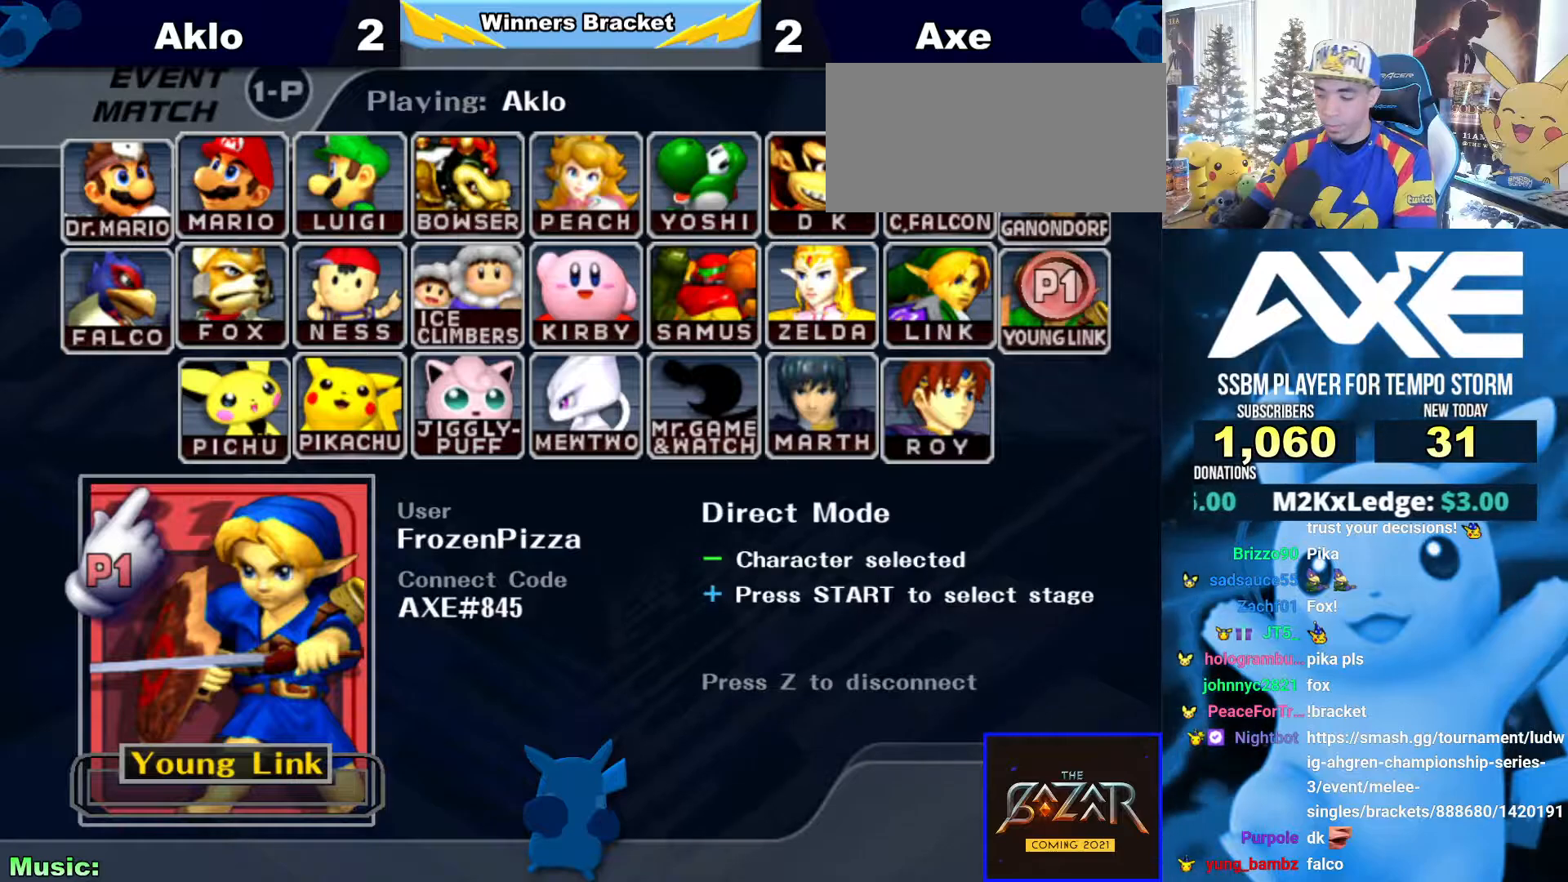
{"buttons": ["B"], "left_stick": "center", "right_stick": "center", "events": []}
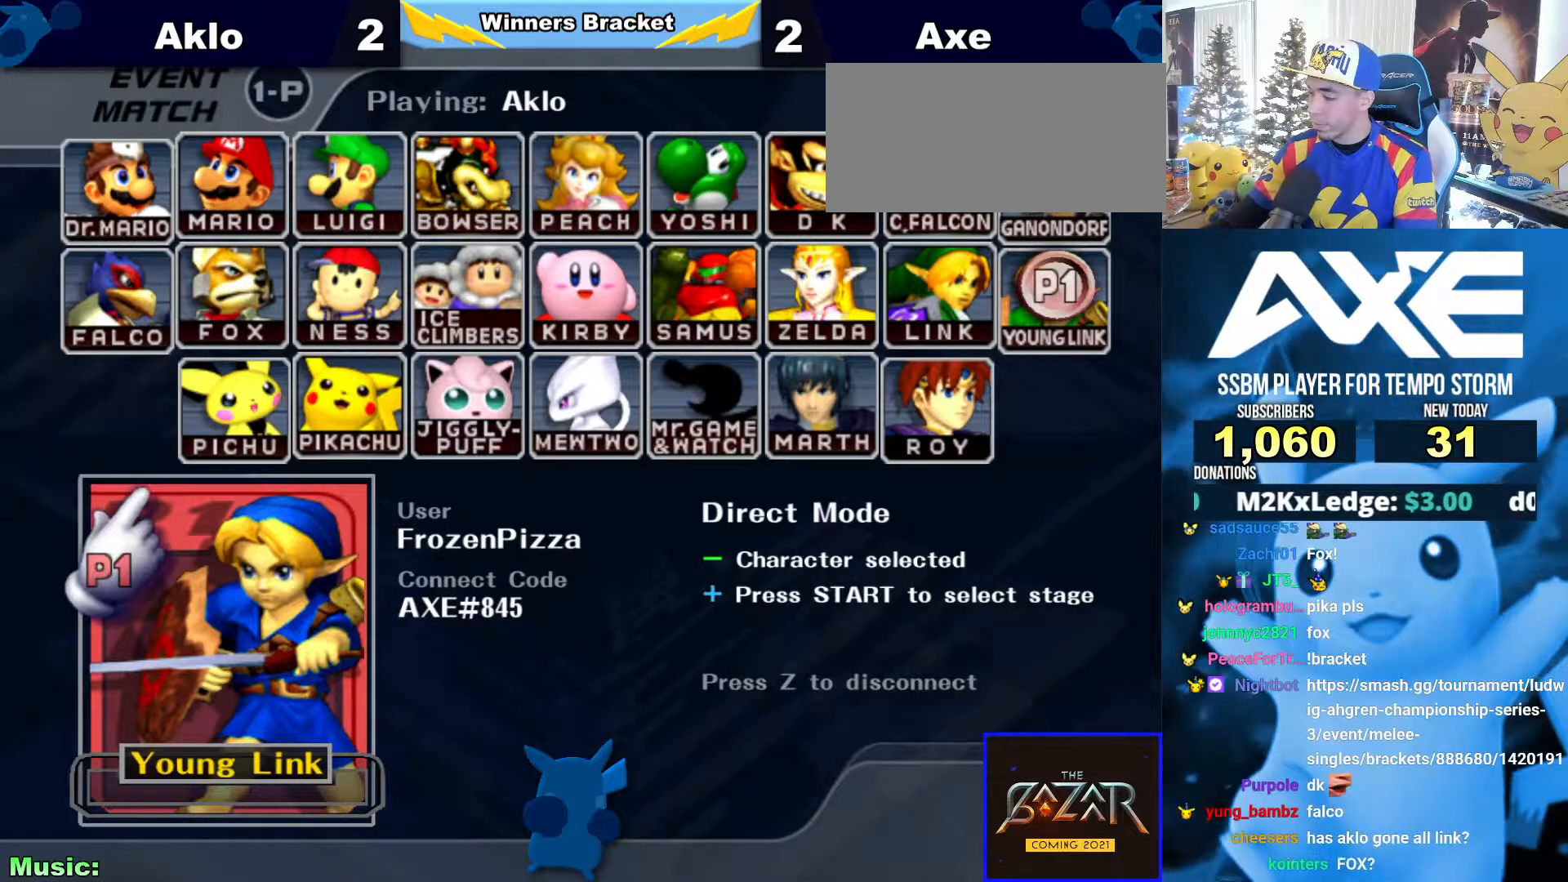
{"buttons": ["B"], "left_stick": "center", "right_stick": "center", "events": []}
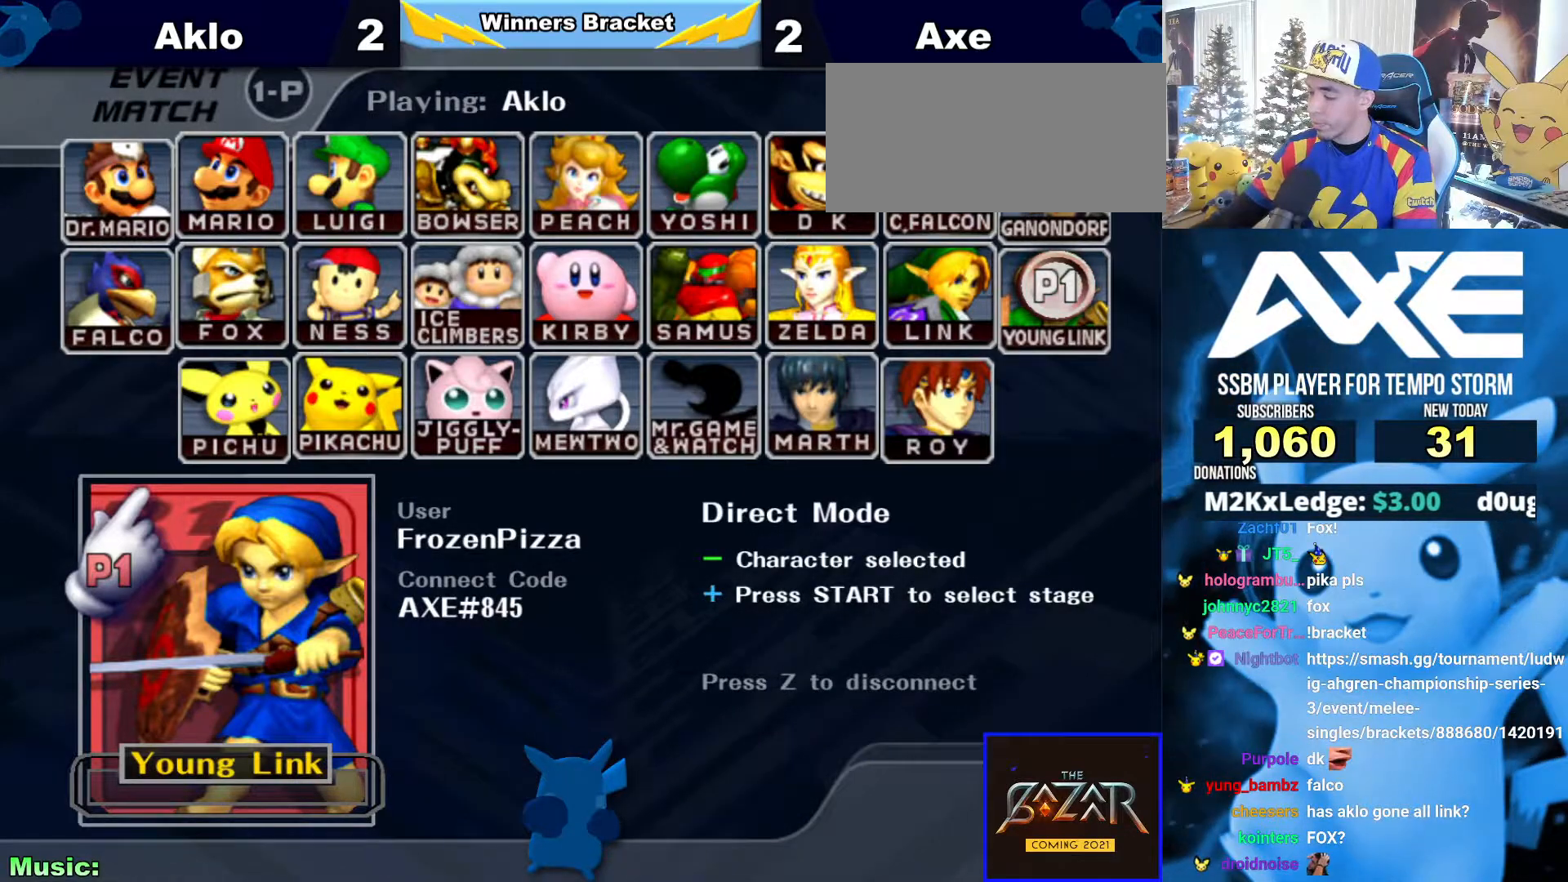
{"buttons": ["B"], "left_stick": "center", "right_stick": "center", "events": []}
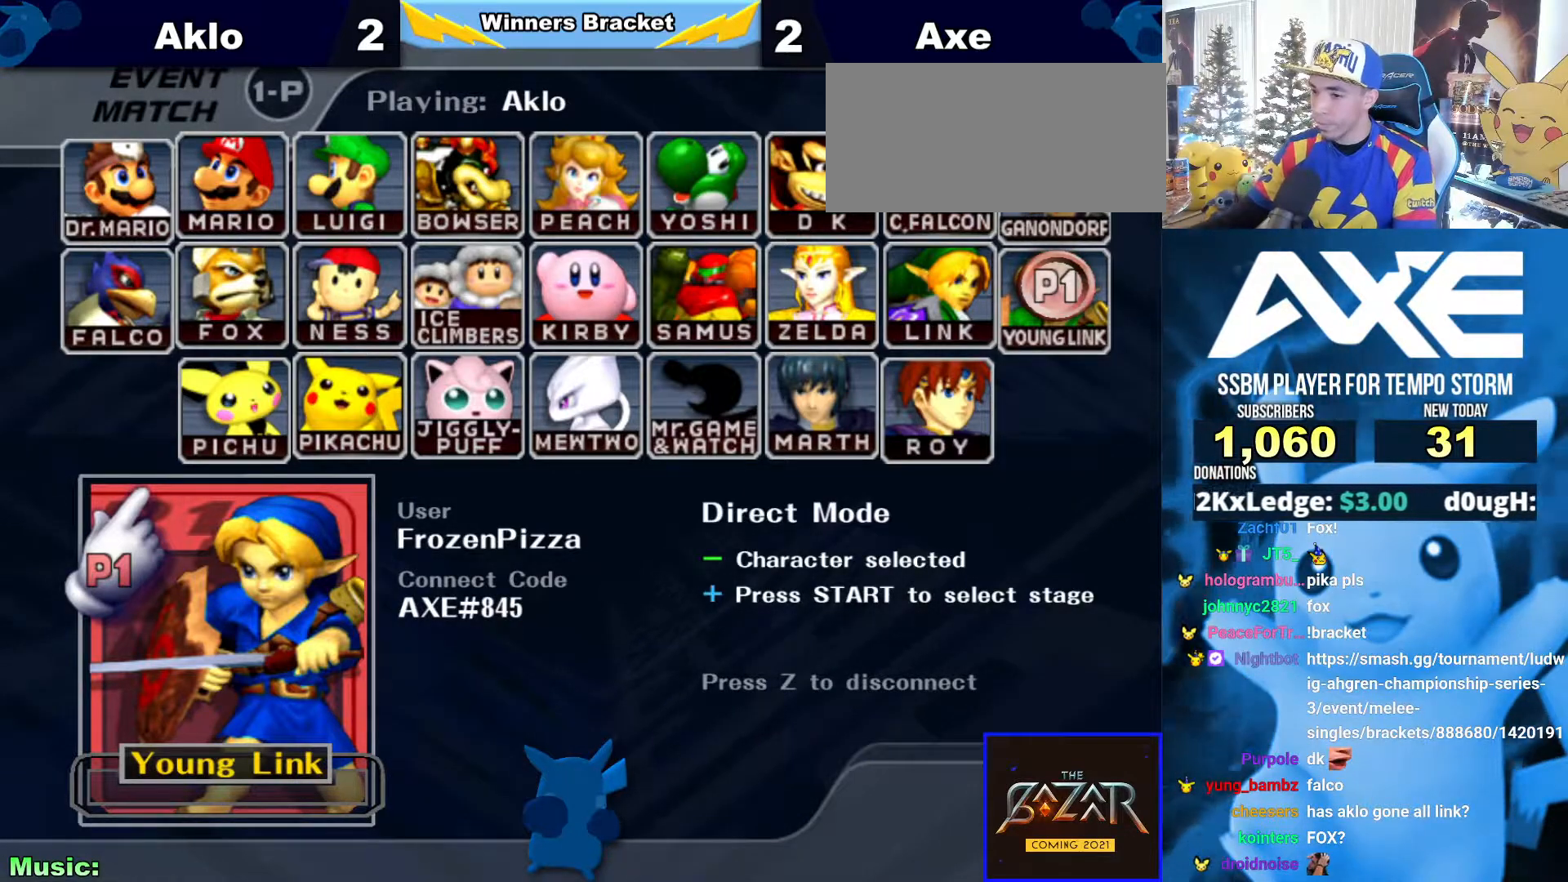
{"buttons": ["B"], "left_stick": "center", "right_stick": "center", "events": []}
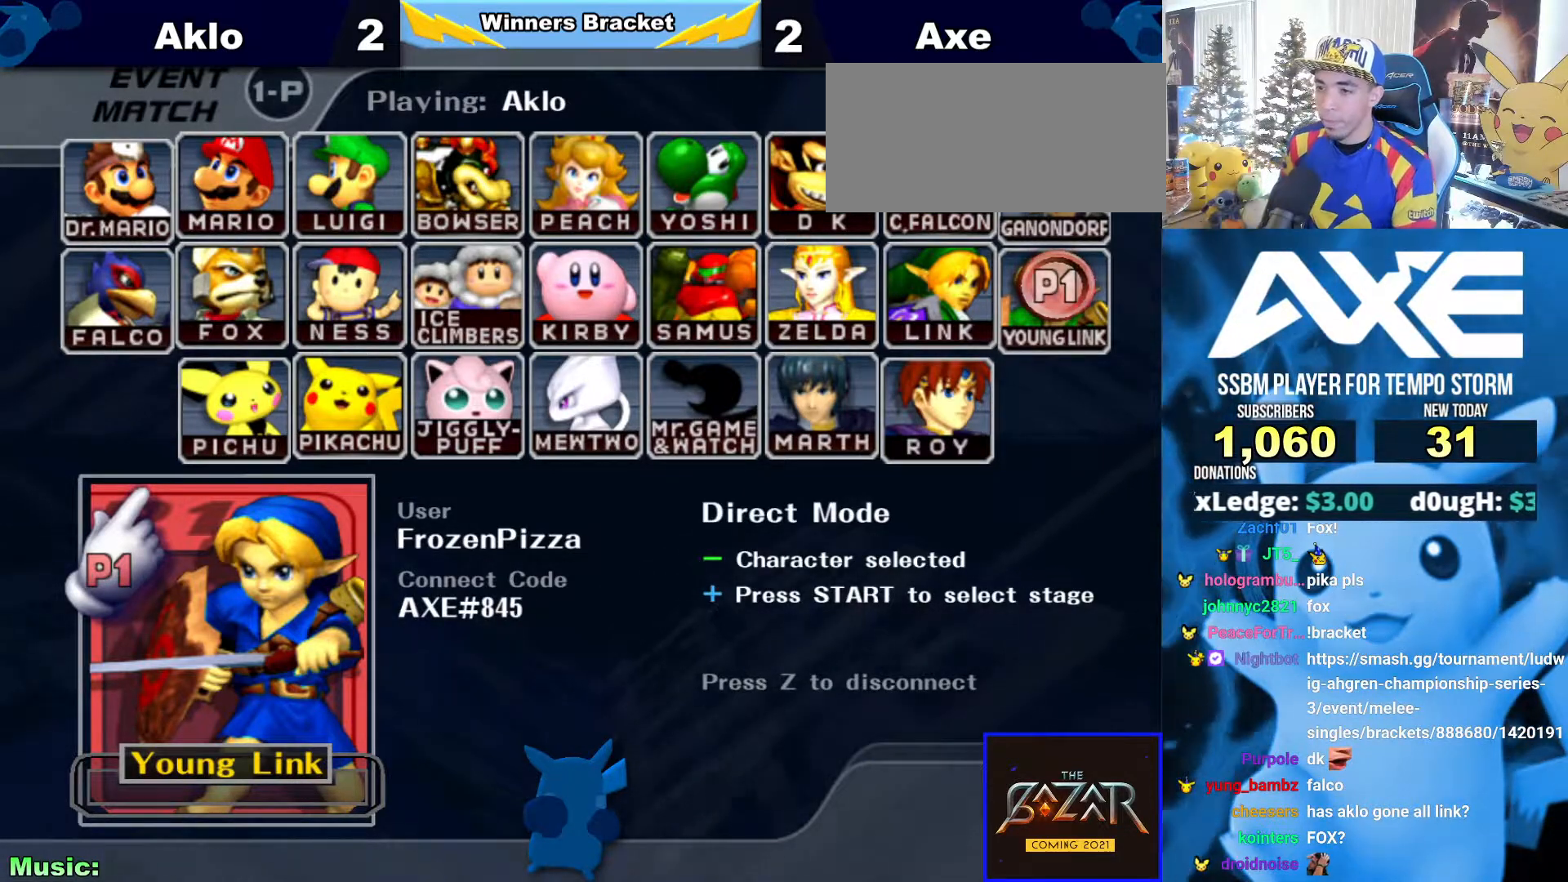
{"buttons": ["B"], "left_stick": "center", "right_stick": "center", "events": []}